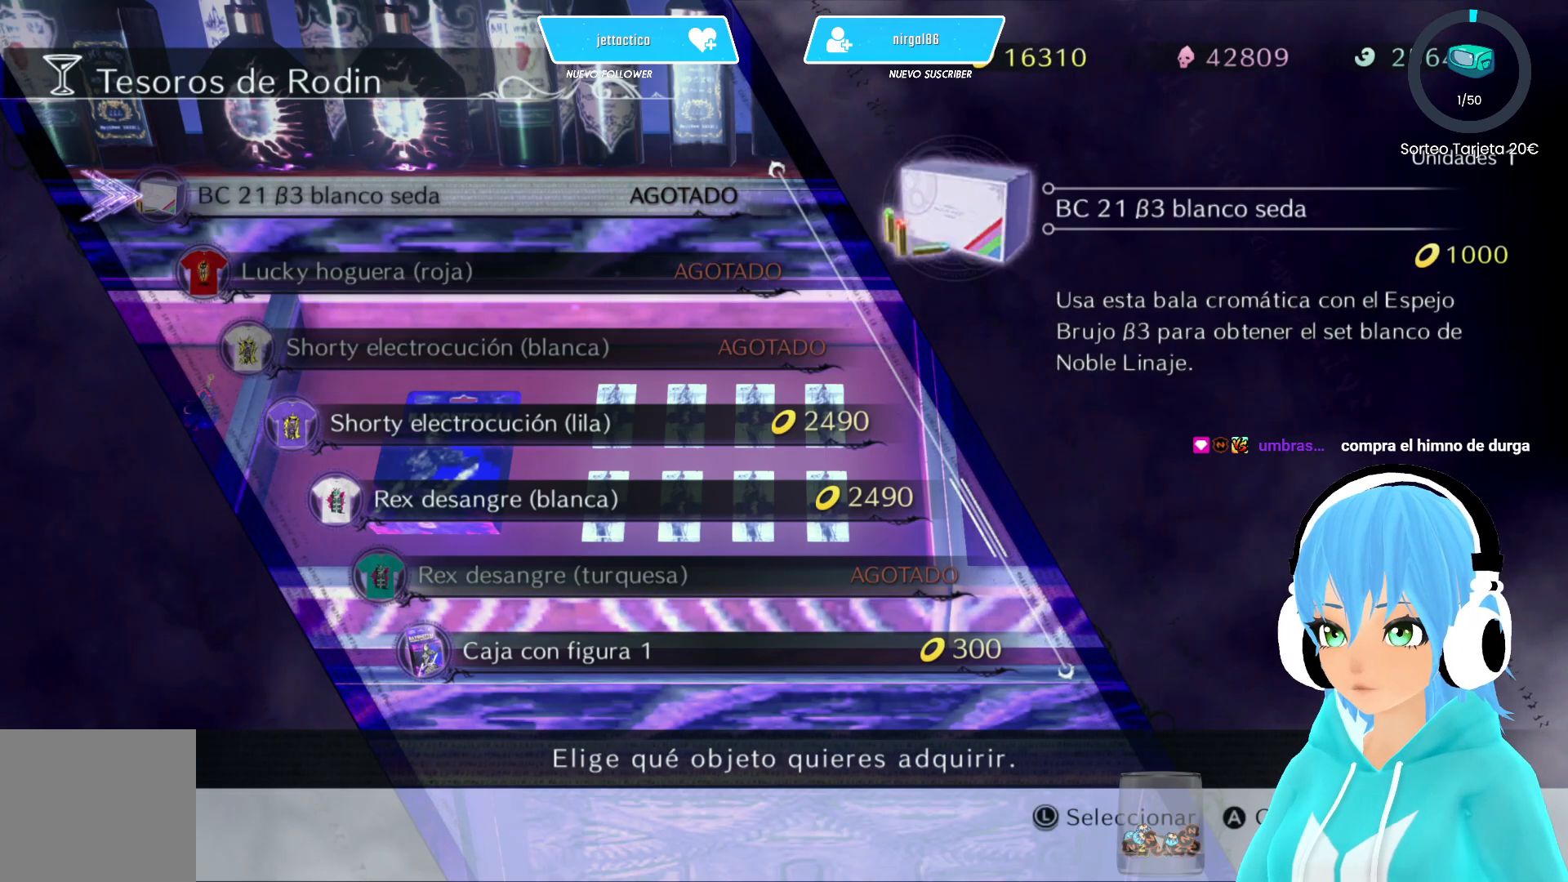
Gameplay with a controller (Xbox layout); each line is a JSON object with the inputs held at the frame after it. "events" lists button and stick changes between this image and that frame as [ms after this image, input, new state], when the widget could be followed in between.
{"buttons": [], "left_stick": "center", "right_stick": "center", "events": [[67, "DPAD_UP", "up"], [167, "DPAD_UP", "down"], [283, "DPAD_UP", "up"], [383, "DPAD_UP", "down"], [483, "DPAD_UP", "up"]]}
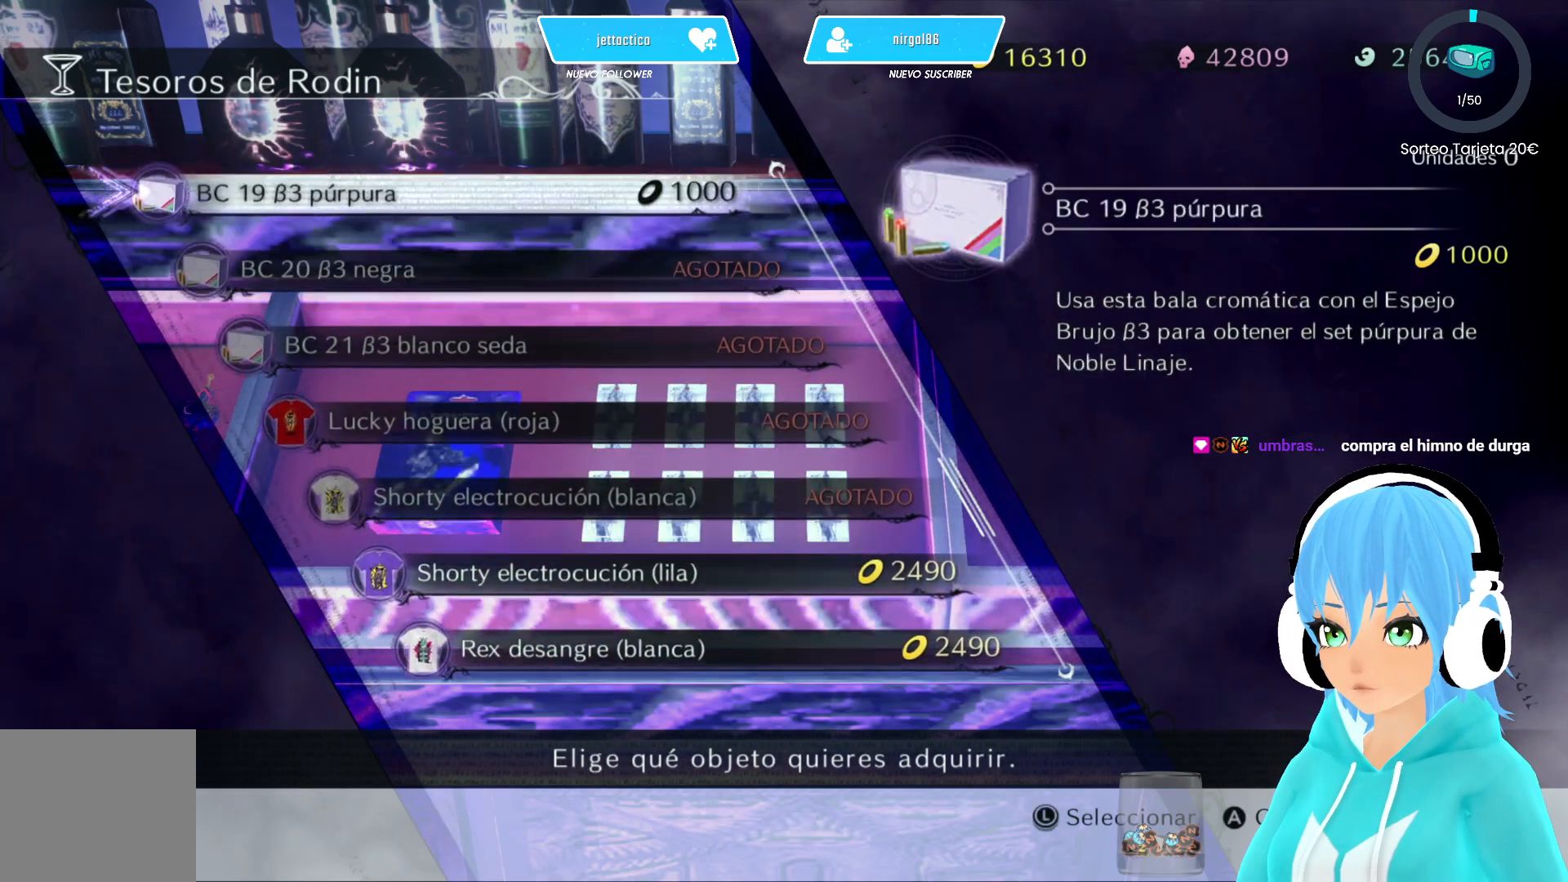
{"buttons": [], "left_stick": "center", "right_stick": "center", "events": [[83, "DPAD_UP", "down"], [183, "DPAD_UP", "up"]]}
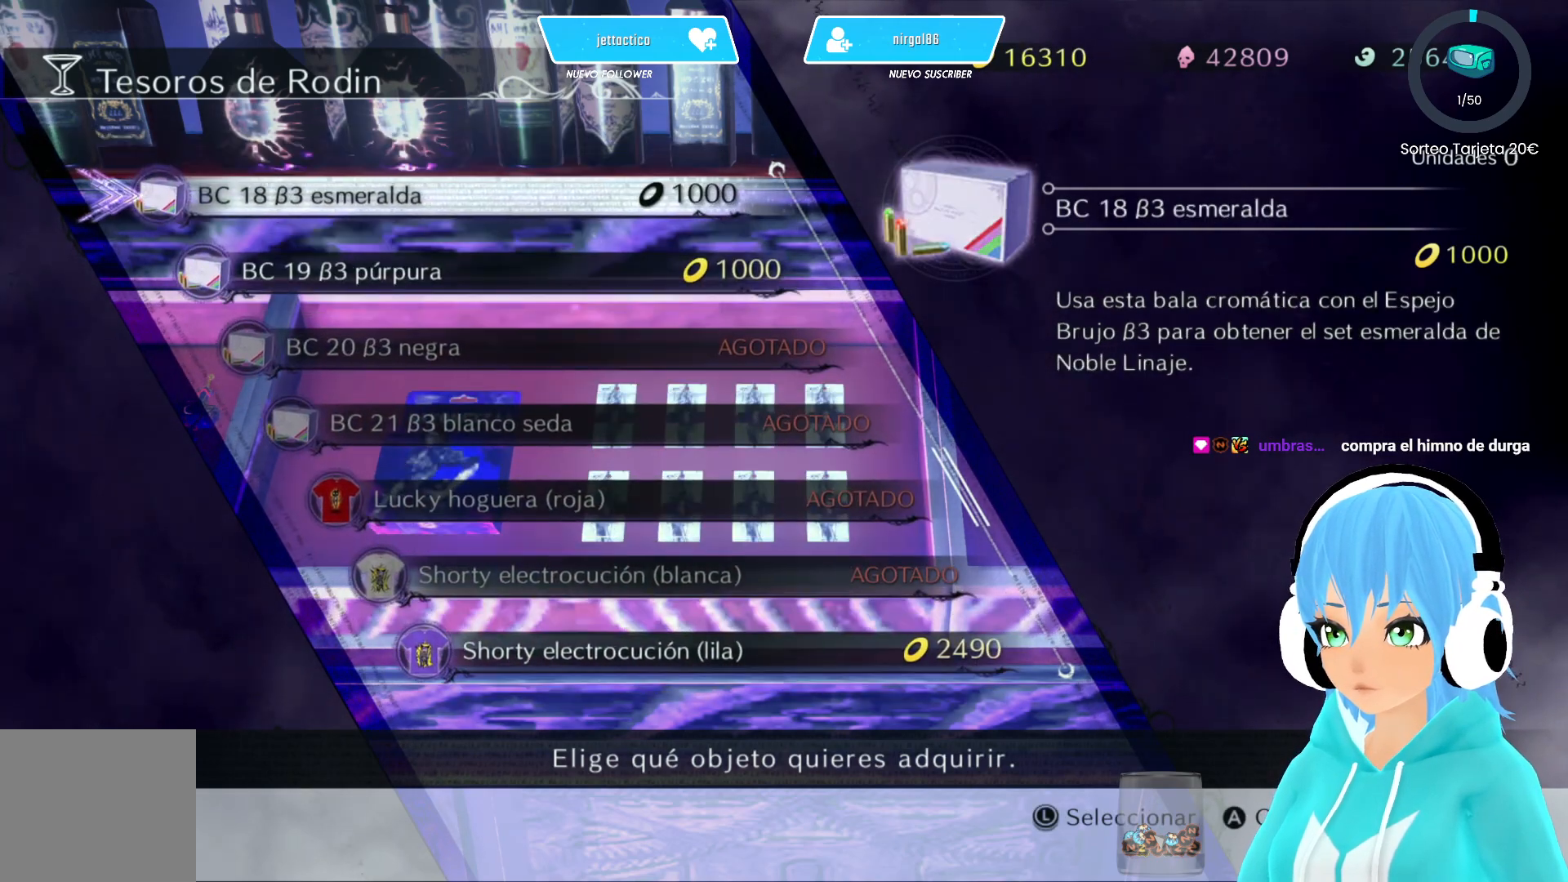
{"buttons": ["DPAD_DOWN"], "left_stick": "center", "right_stick": "center", "events": [[433, "DPAD_DOWN", "down"]]}
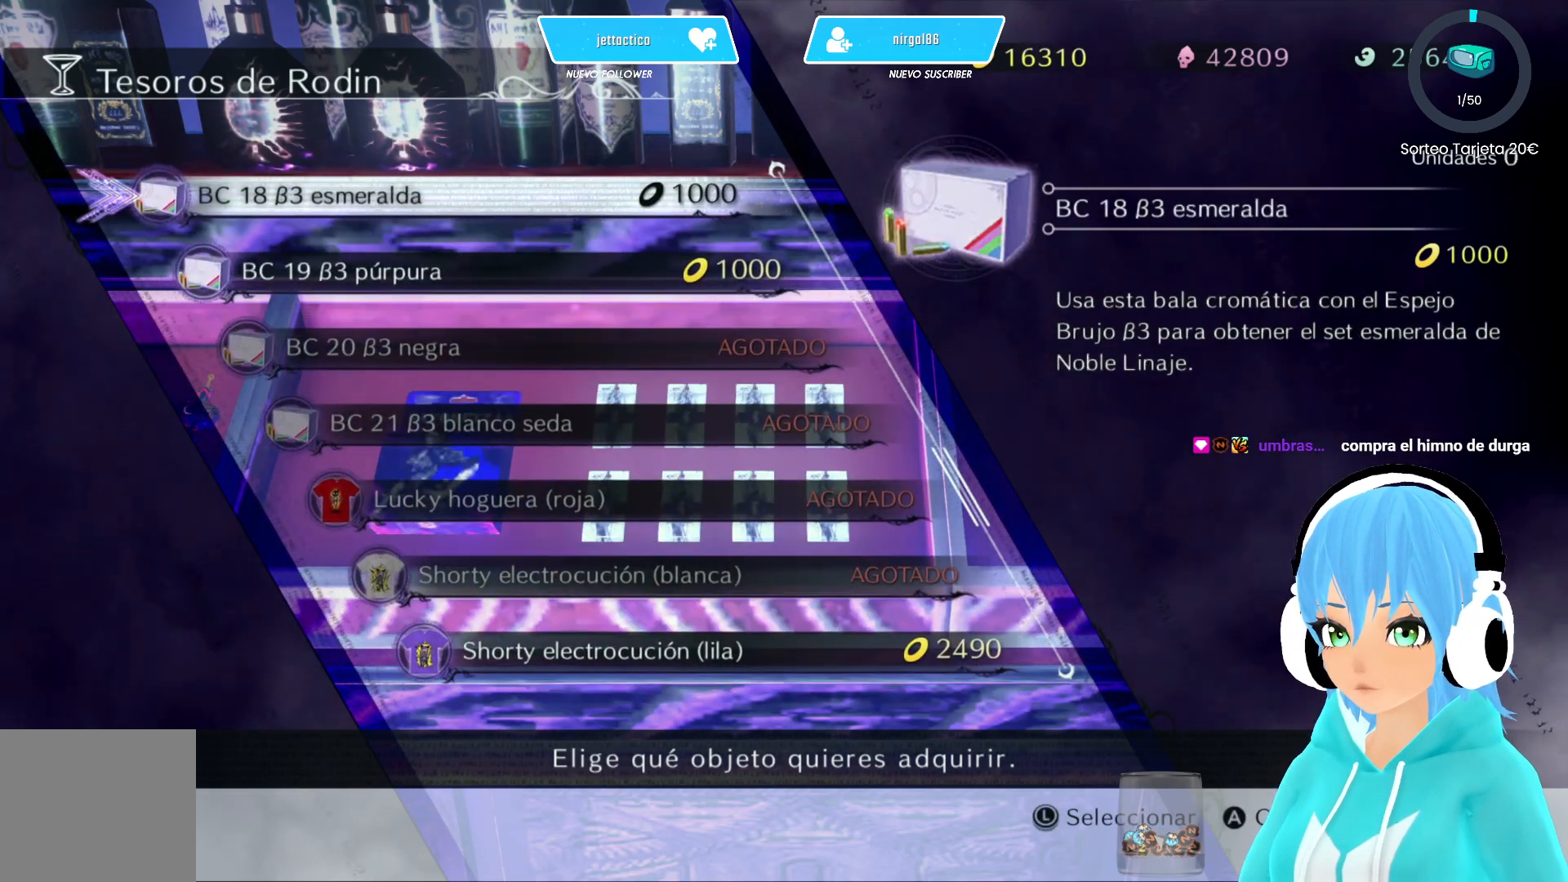
{"buttons": [], "left_stick": "center", "right_stick": "center", "events": [[100, "DPAD_DOWN", "up"]]}
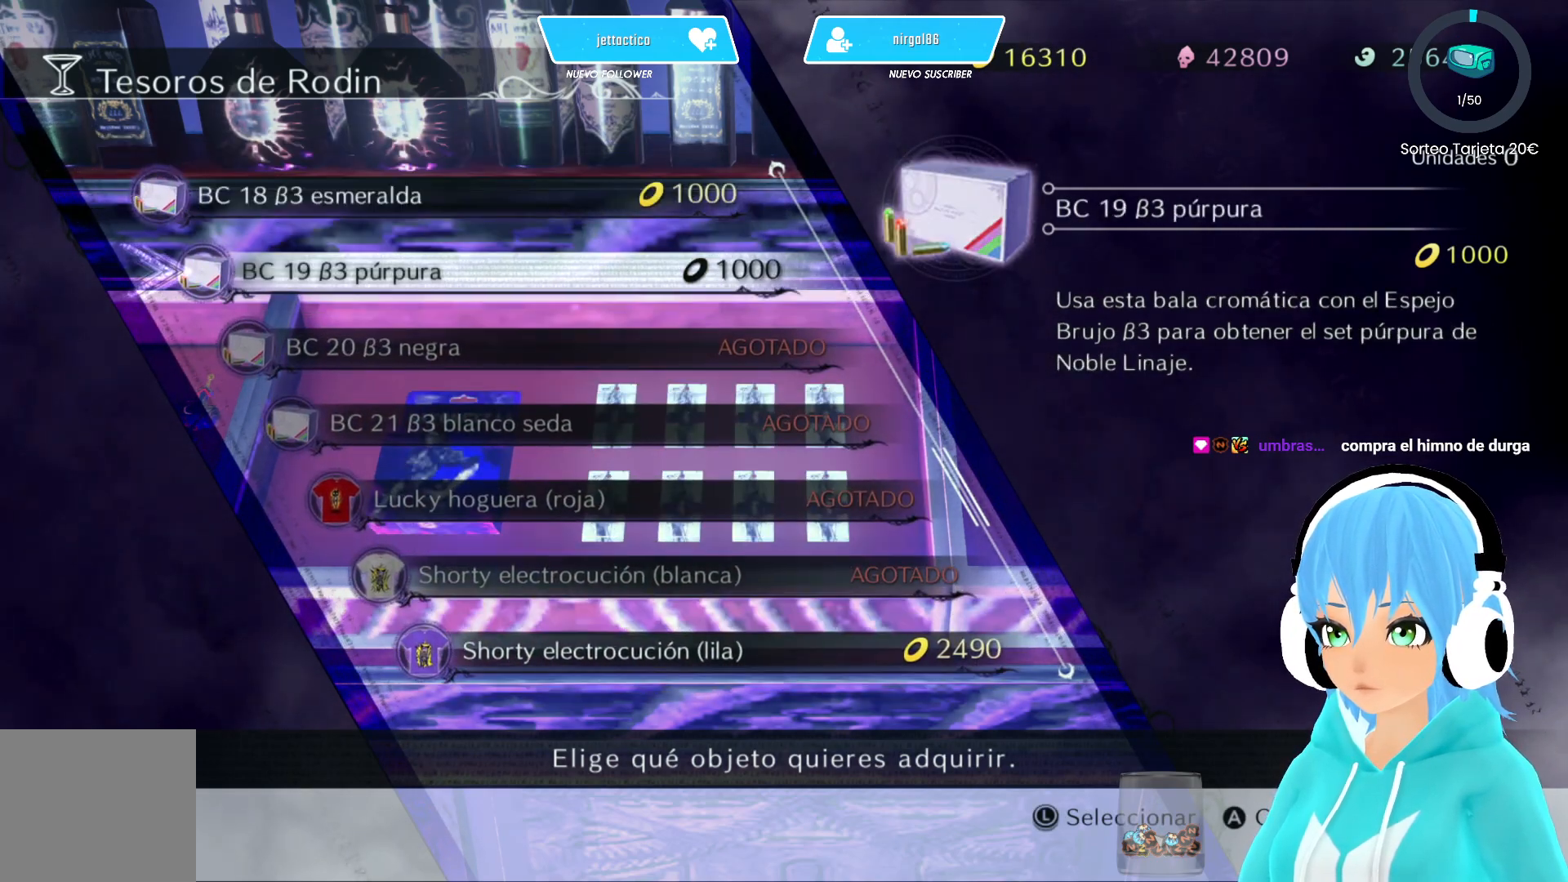
{"buttons": [], "left_stick": "center", "right_stick": "center", "events": []}
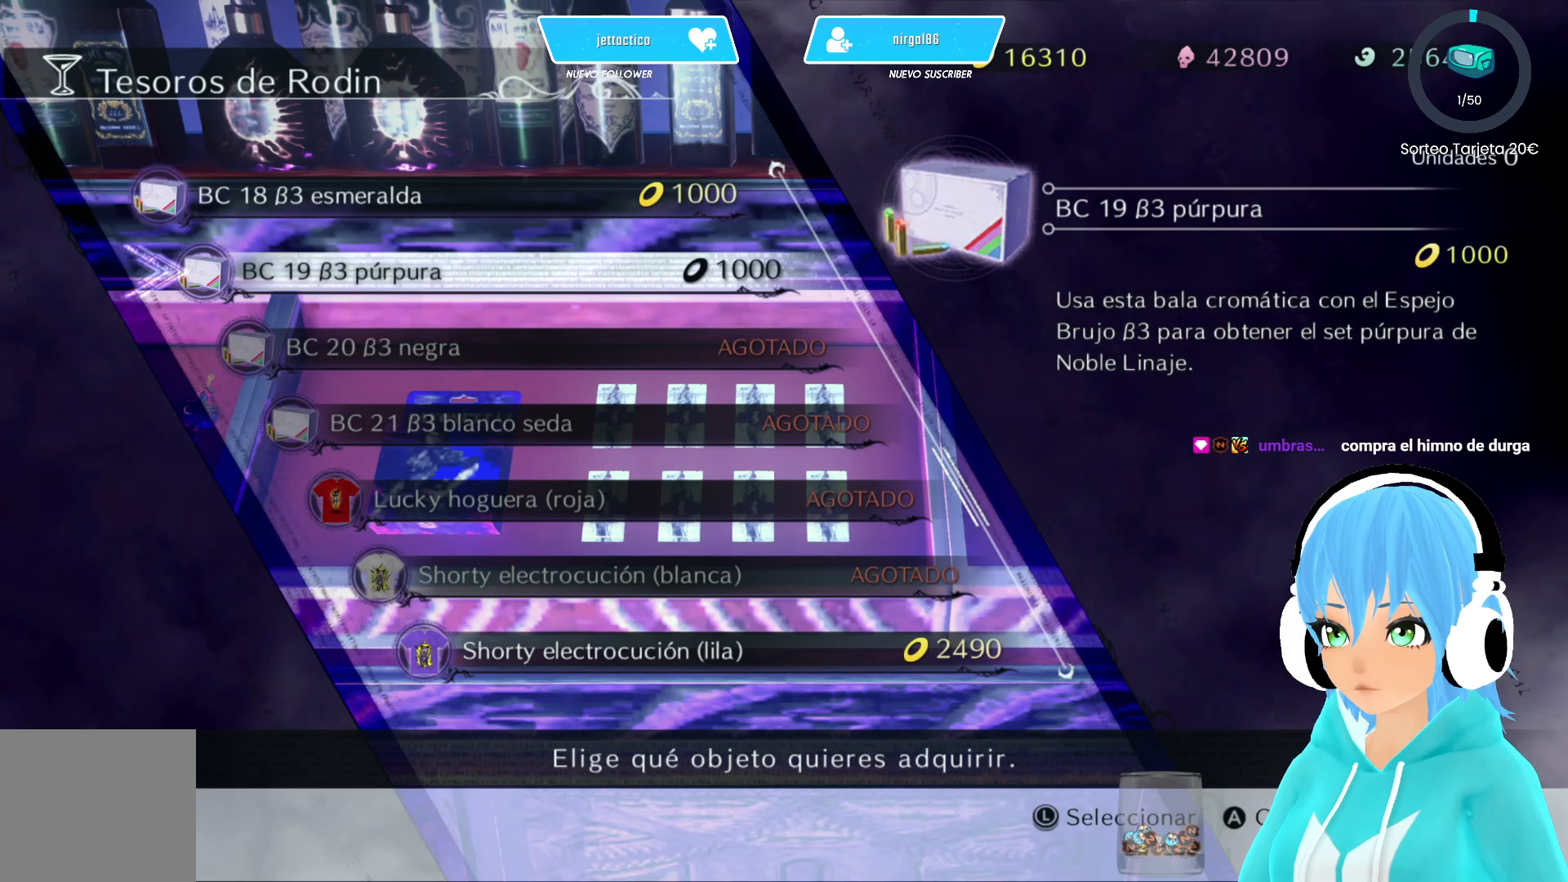
{"buttons": [], "left_stick": "center", "right_stick": "center", "events": [[233, "DPAD_UP", "down"], [383, "DPAD_UP", "up"]]}
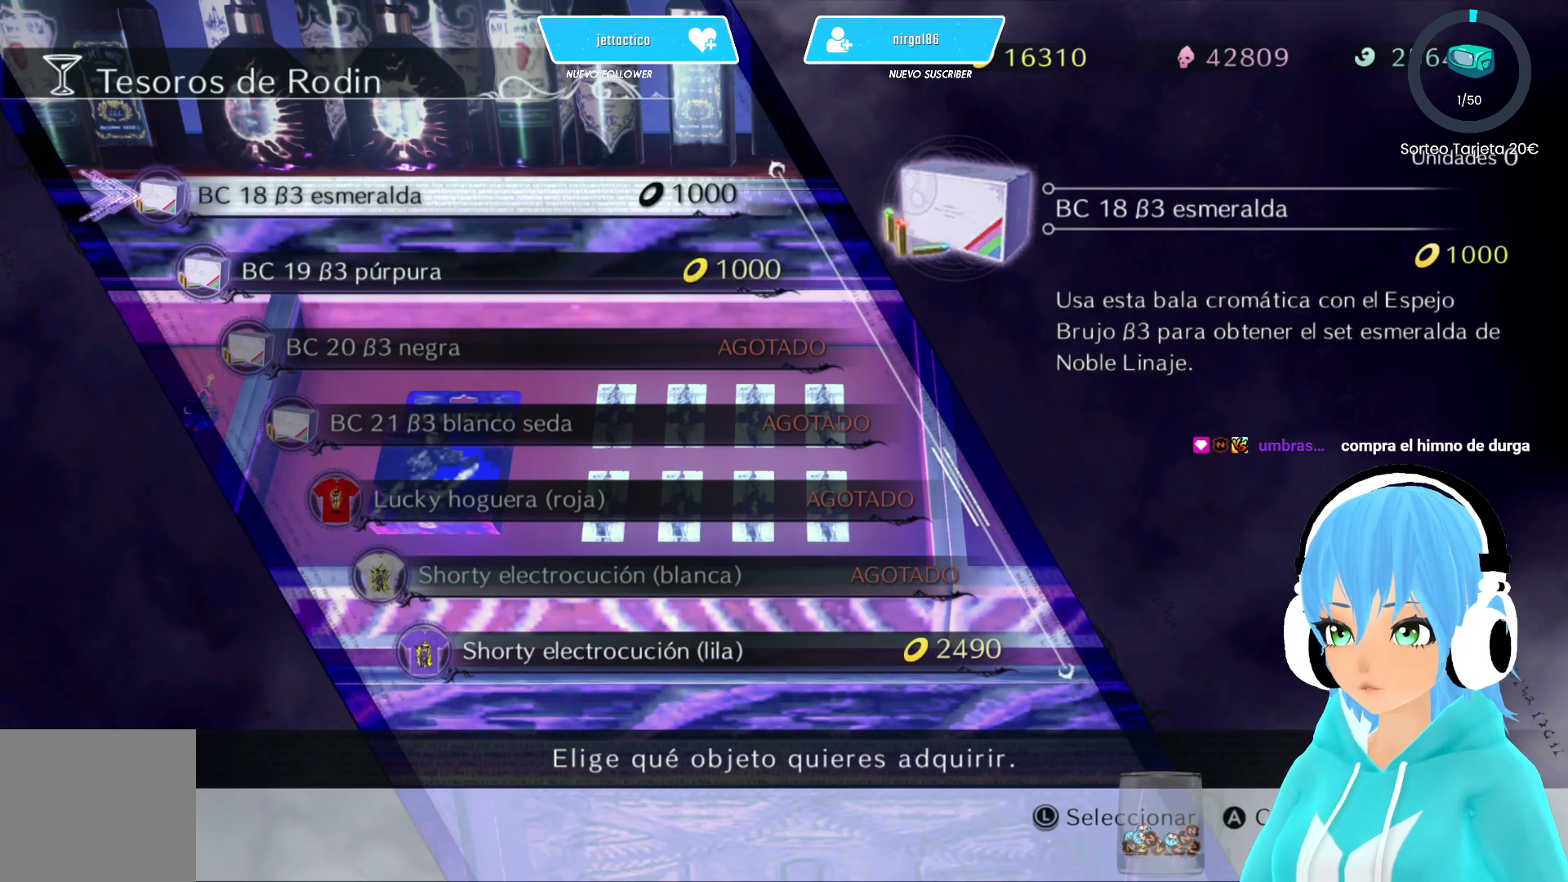
{"buttons": [], "left_stick": "center", "right_stick": "center", "events": [[117, "DPAD_UP", "down"], [250, "DPAD_UP", "up"]]}
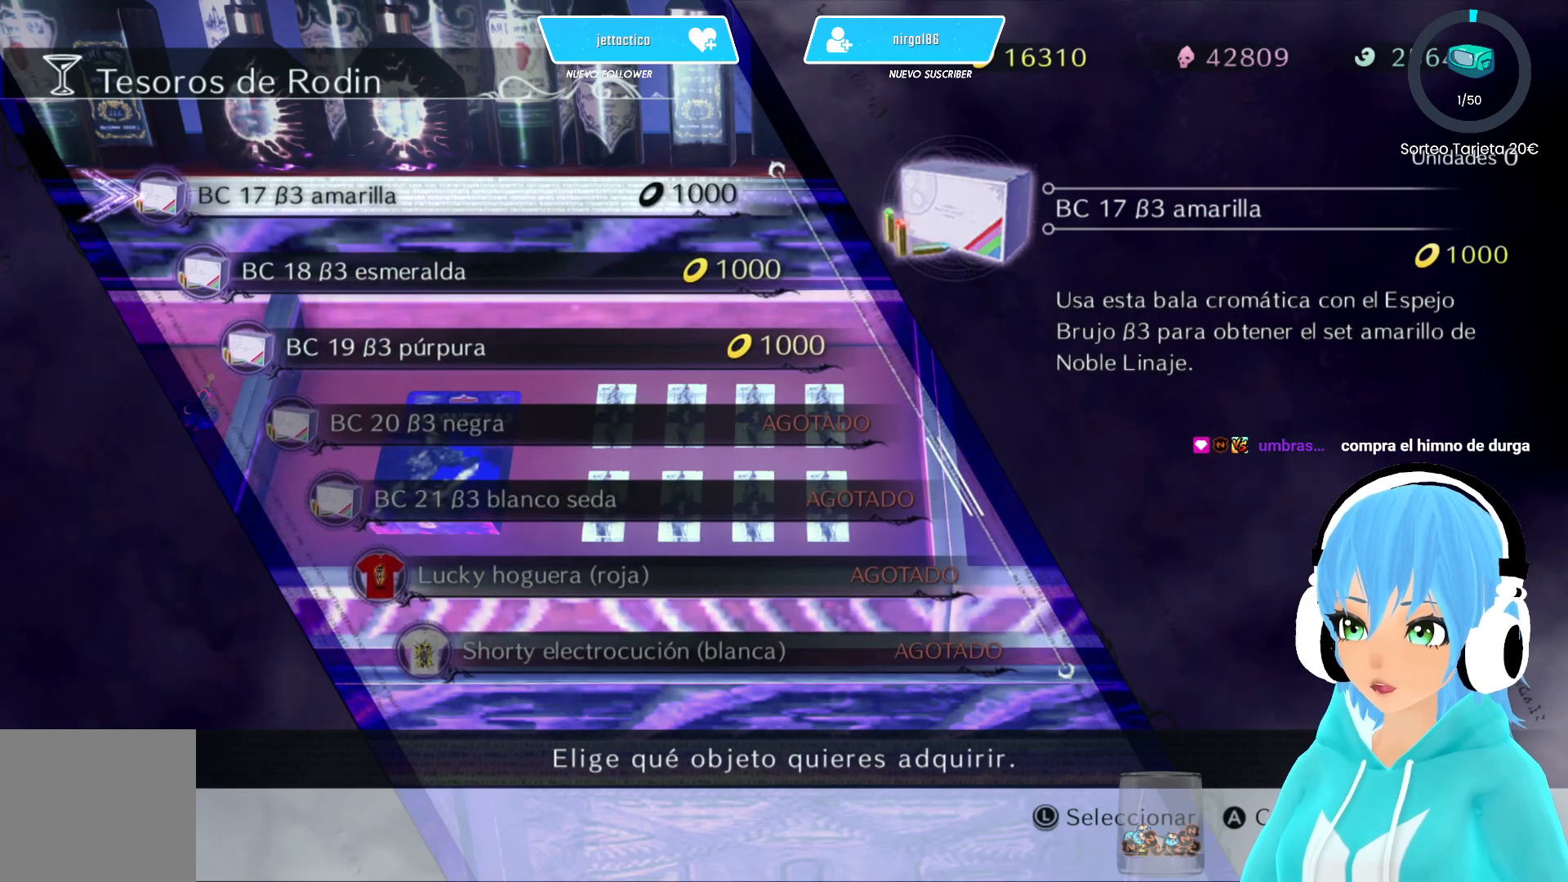
{"buttons": [], "left_stick": "center", "right_stick": "center", "events": [[83, "DPAD_DOWN", "down"], [183, "DPAD_DOWN", "up"]]}
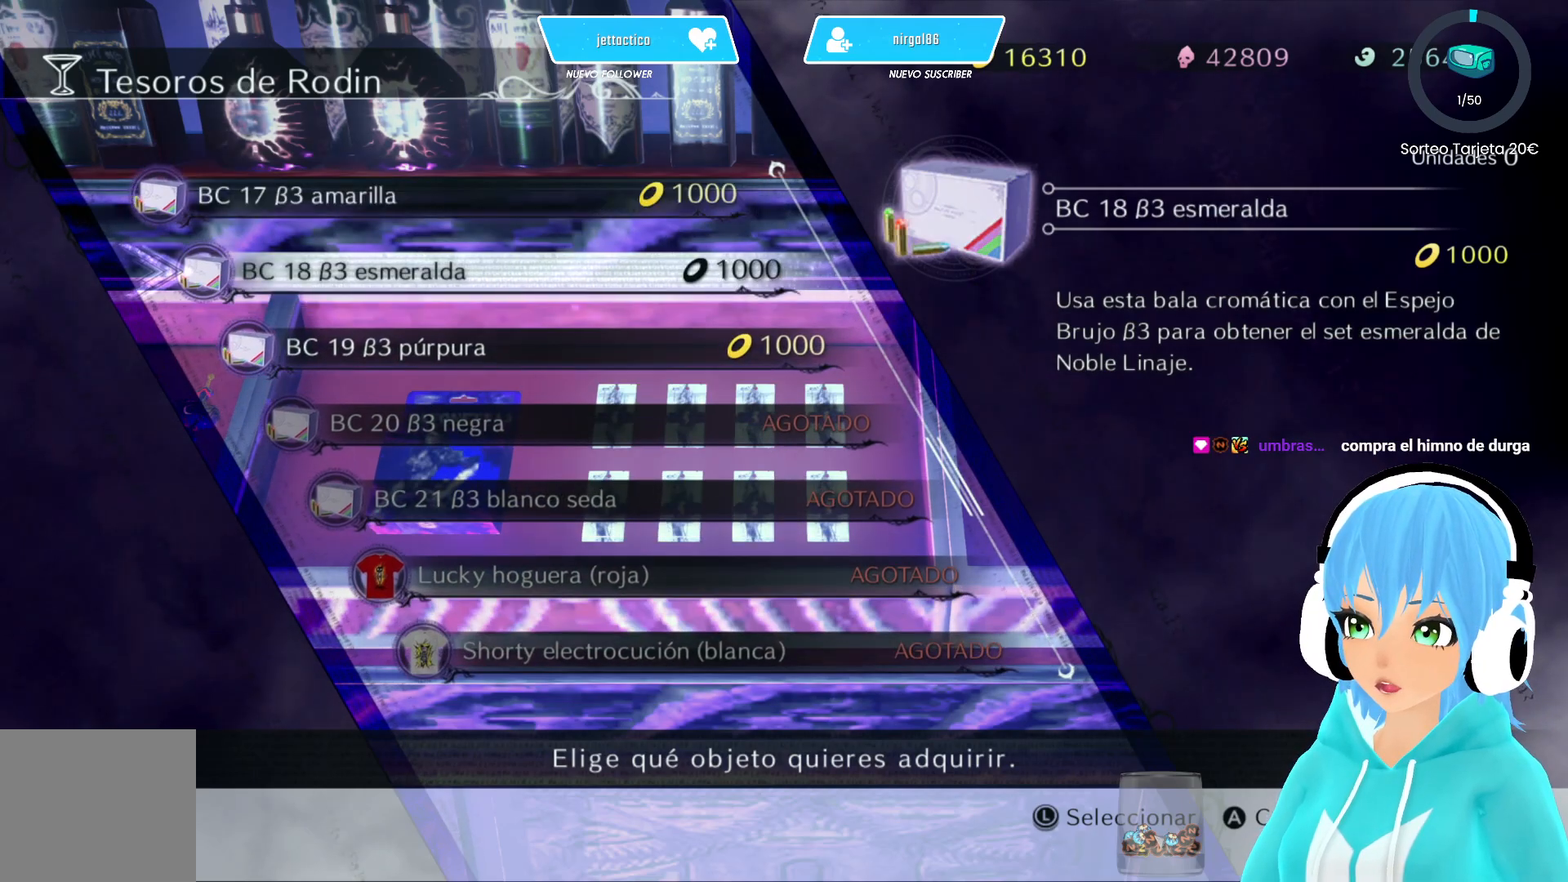
{"buttons": [], "left_stick": "center", "right_stick": "center", "events": []}
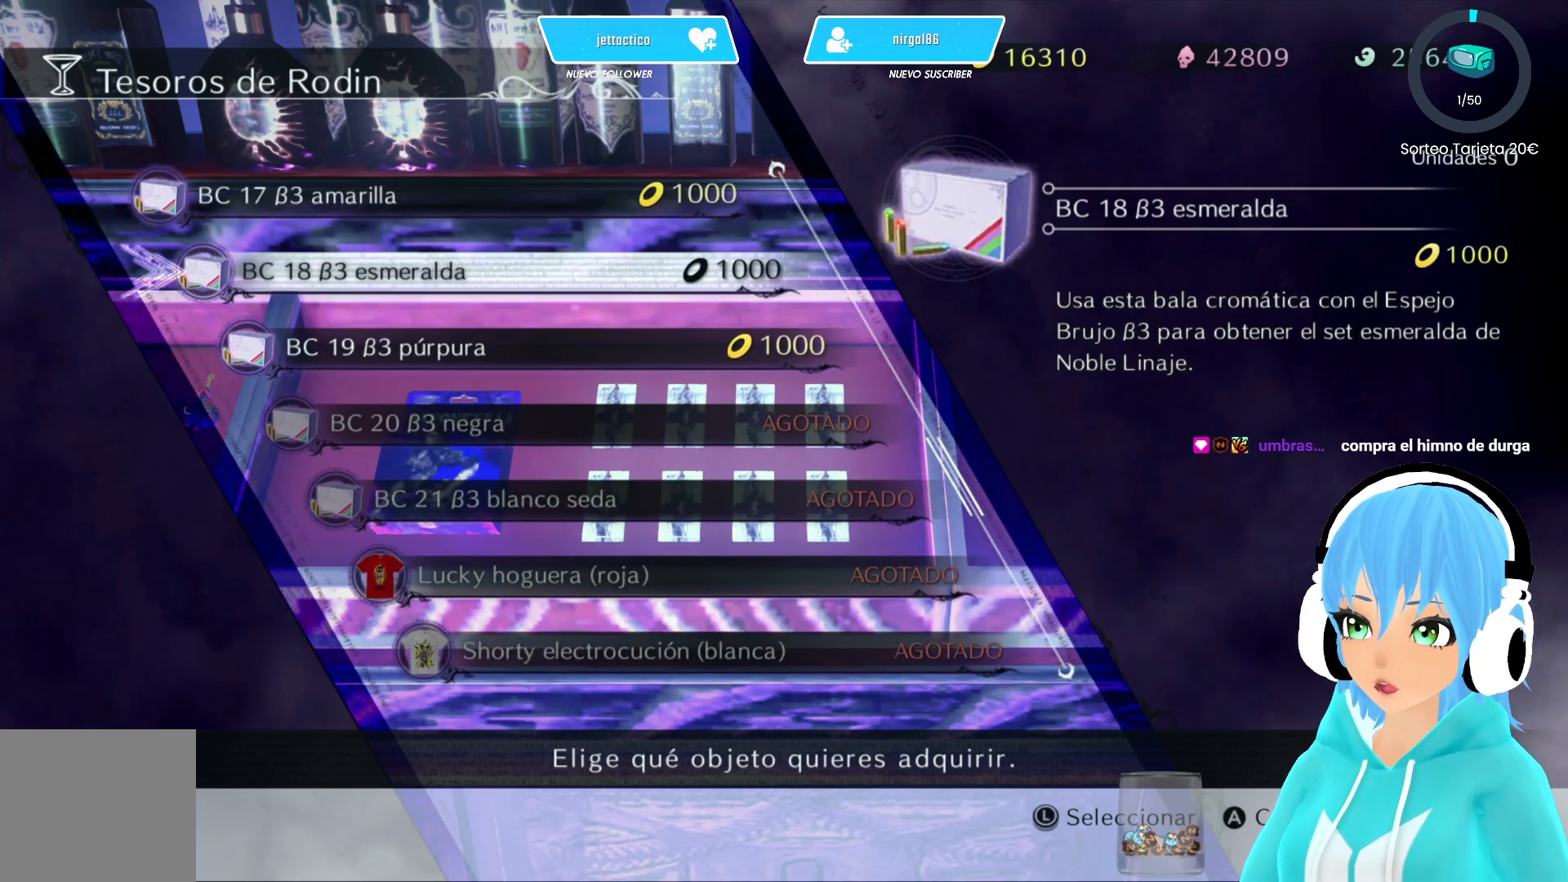
{"buttons": ["DPAD_UP"], "left_stick": "center", "right_stick": "center", "events": [[317, "DPAD_UP", "down"], [400, "DPAD_UP", "up"], [483, "DPAD_UP", "down"]]}
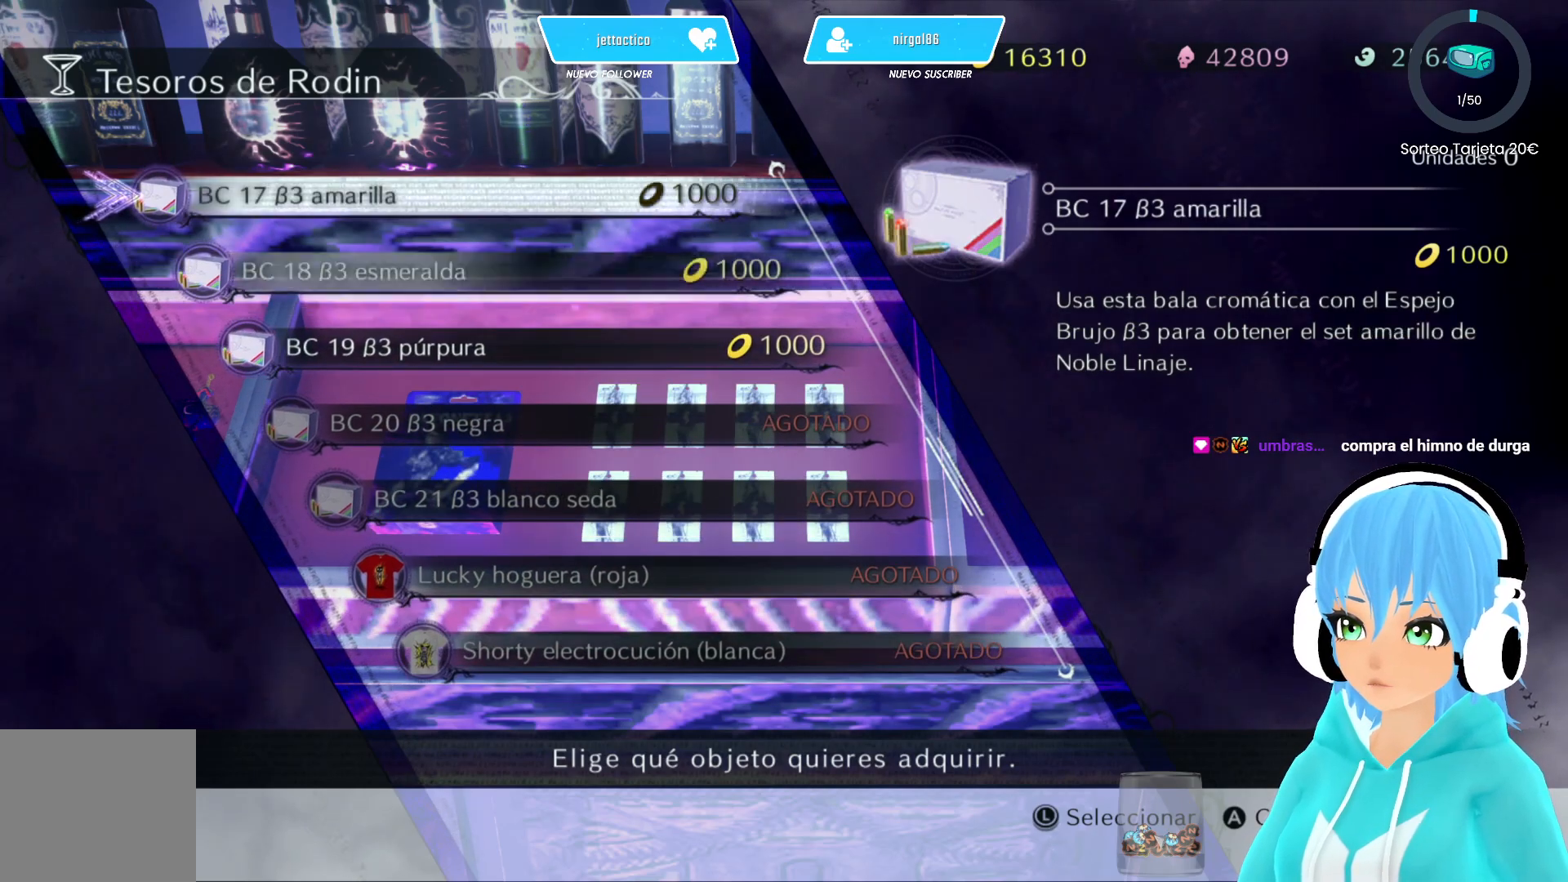
{"buttons": [], "left_stick": "center", "right_stick": "center", "events": [[83, "DPAD_UP", "up"], [150, "DPAD_UP", "down"], [250, "DPAD_UP", "up"], [333, "DPAD_UP", "down"], [417, "DPAD_UP", "up"]]}
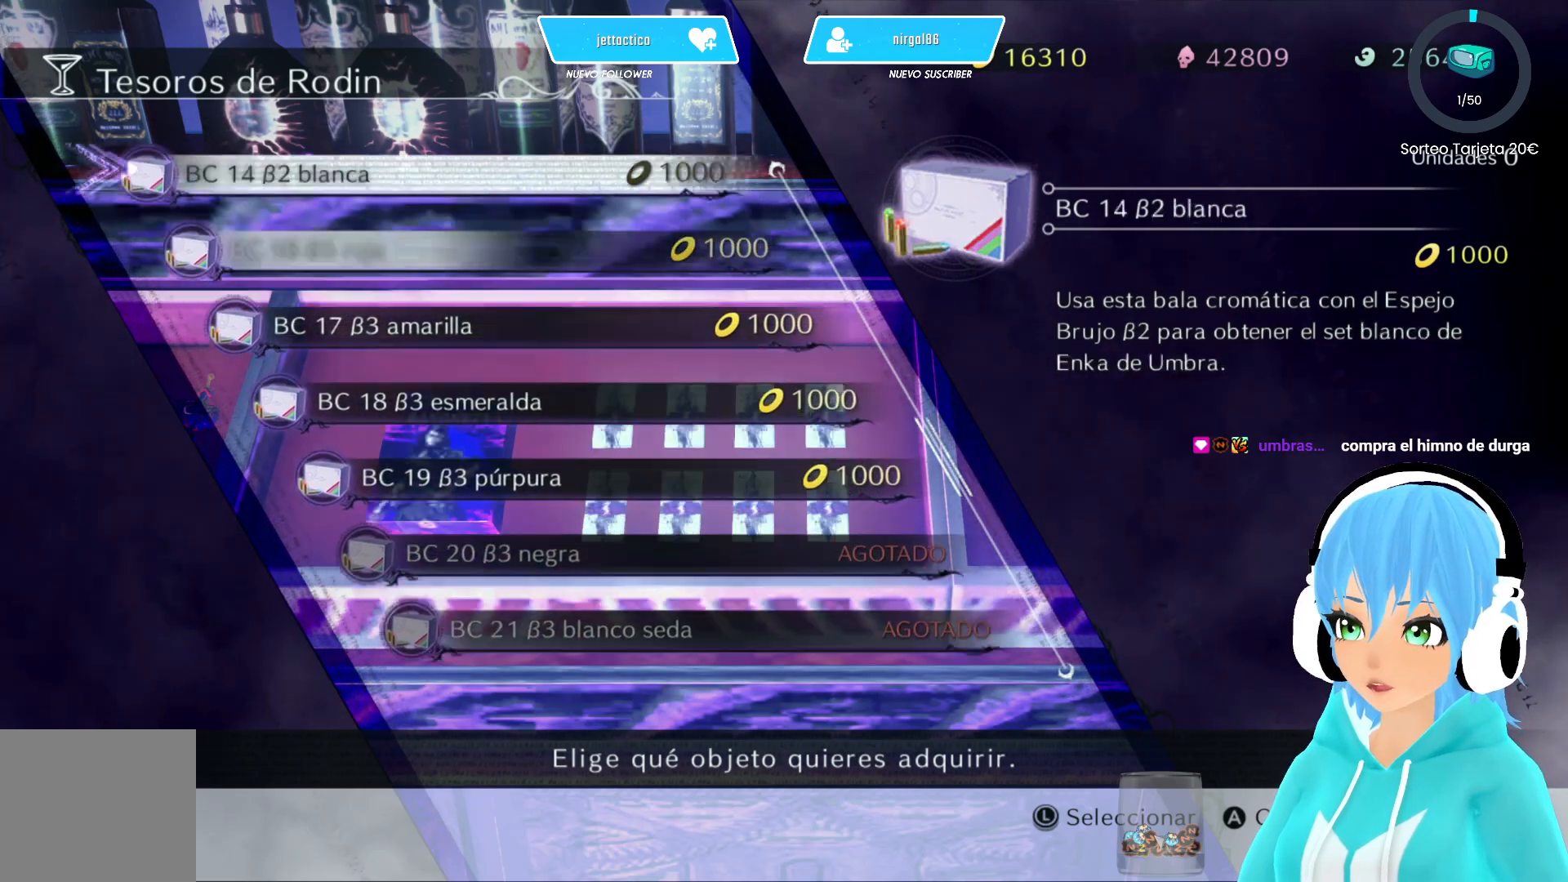
{"buttons": ["DPAD_UP"], "left_stick": "center", "right_stick": "center", "events": [[17, "DPAD_UP", "down"], [117, "DPAD_UP", "up"], [400, "DPAD_UP", "down"]]}
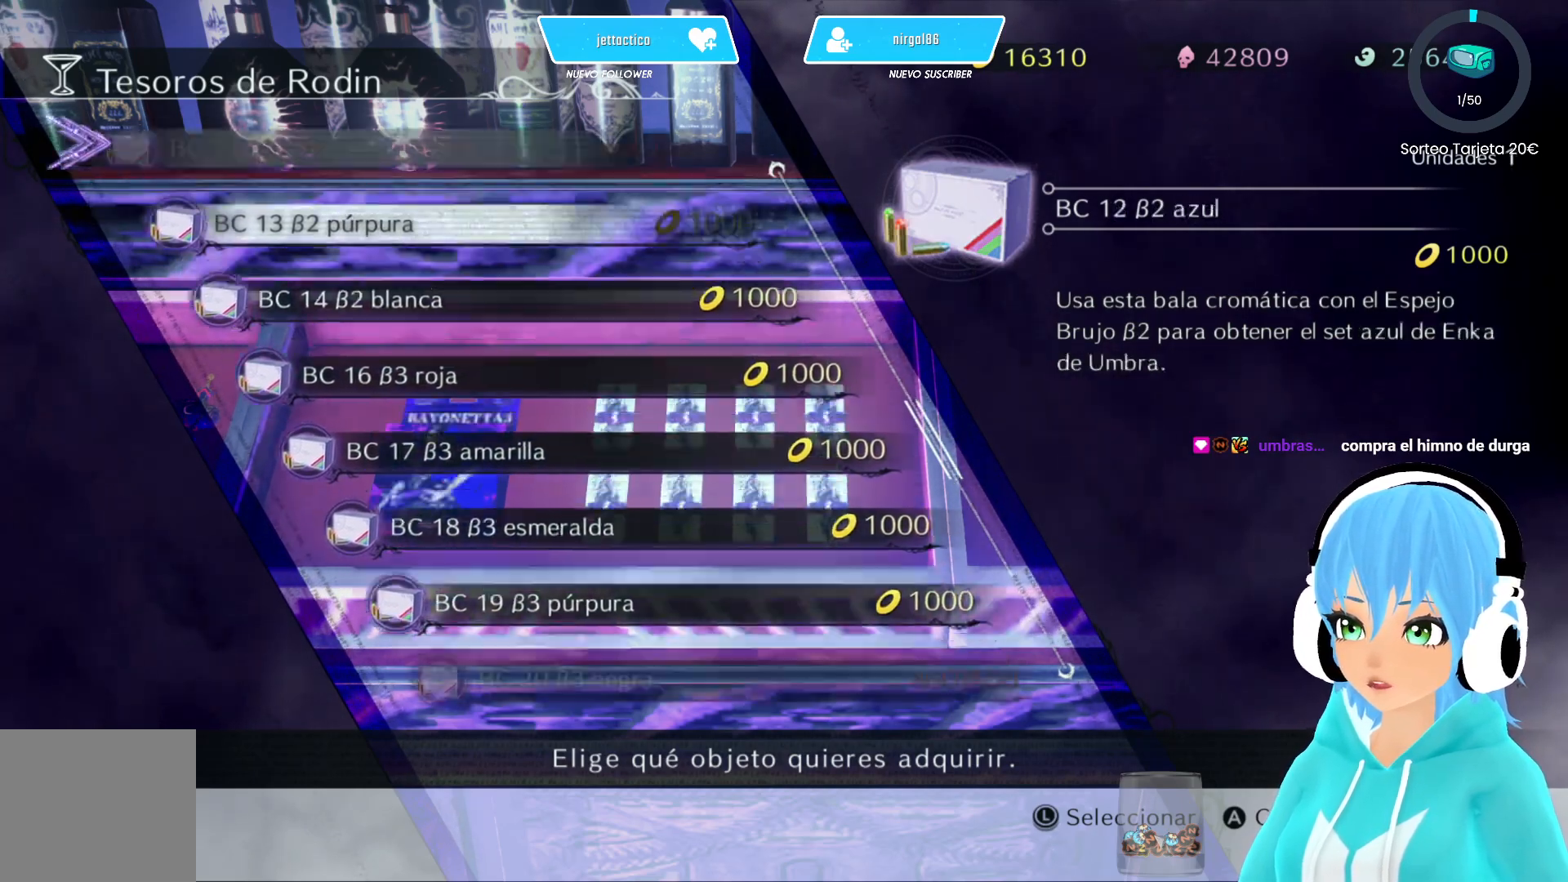
{"buttons": [], "left_stick": "center", "right_stick": "center", "events": [[17, "DPAD_UP", "up"]]}
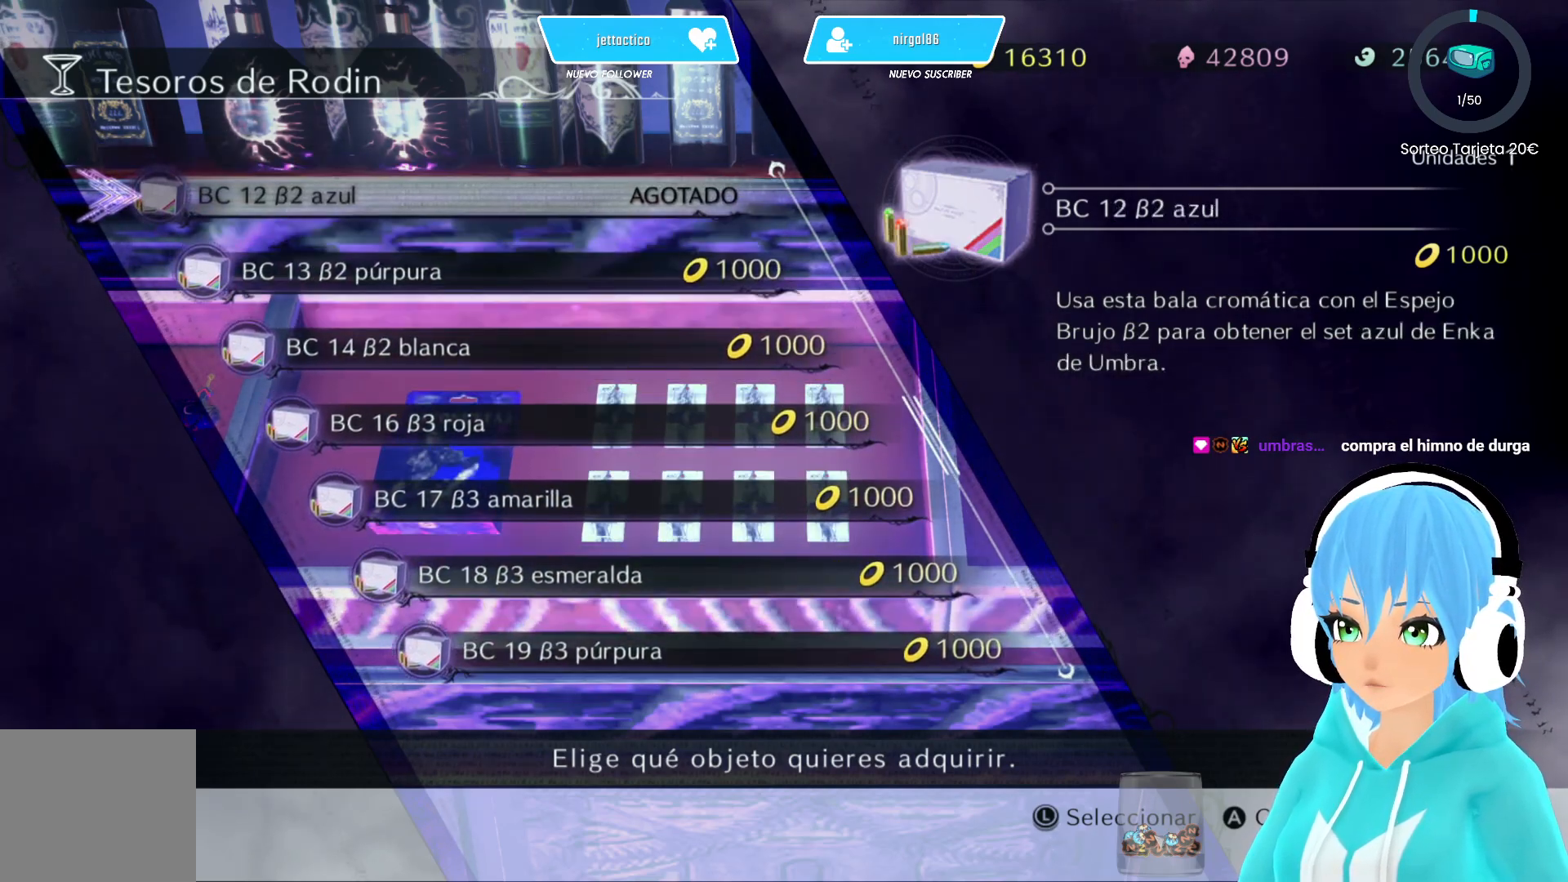
{"buttons": [], "left_stick": "center", "right_stick": "center", "events": []}
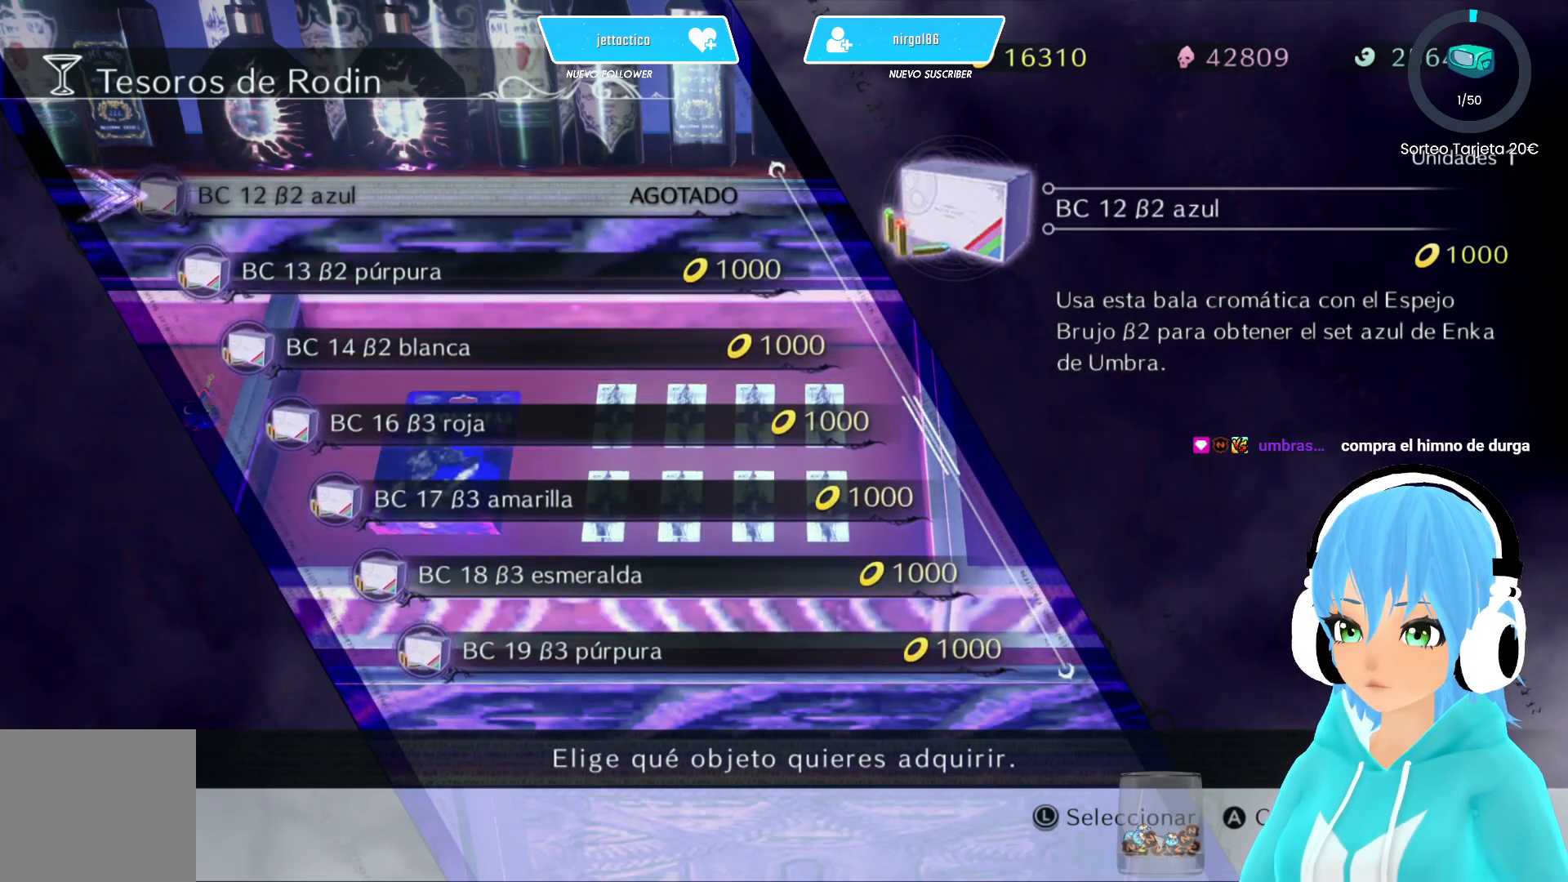
{"buttons": [], "left_stick": "center", "right_stick": "center", "events": [[367, "DPAD_UP", "down"], [500, "DPAD_UP", "up"]]}
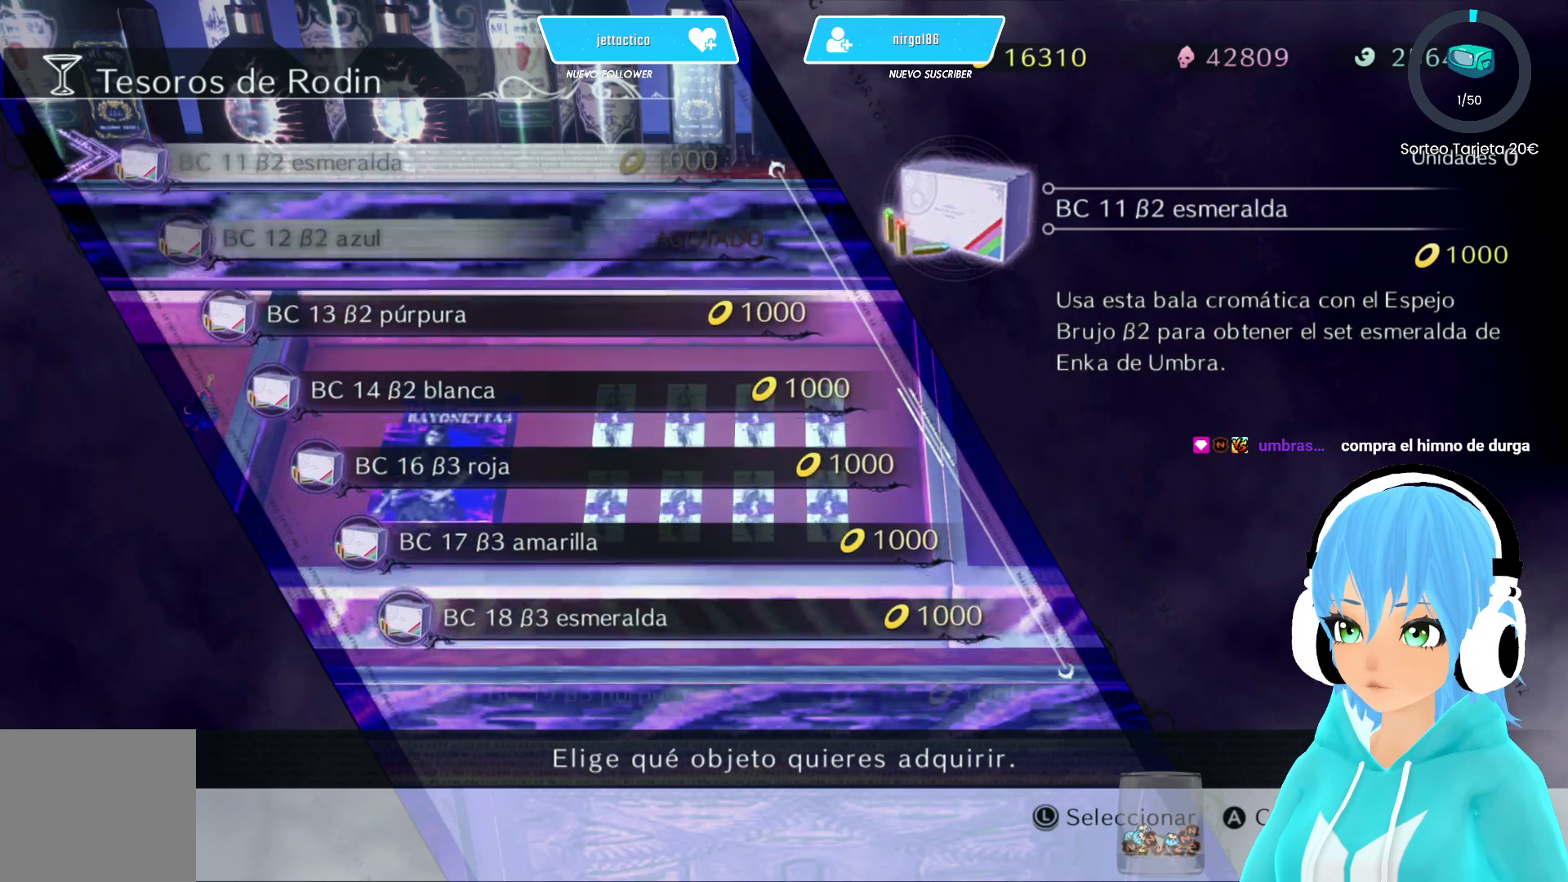
{"buttons": [], "left_stick": "center", "right_stick": "center", "events": []}
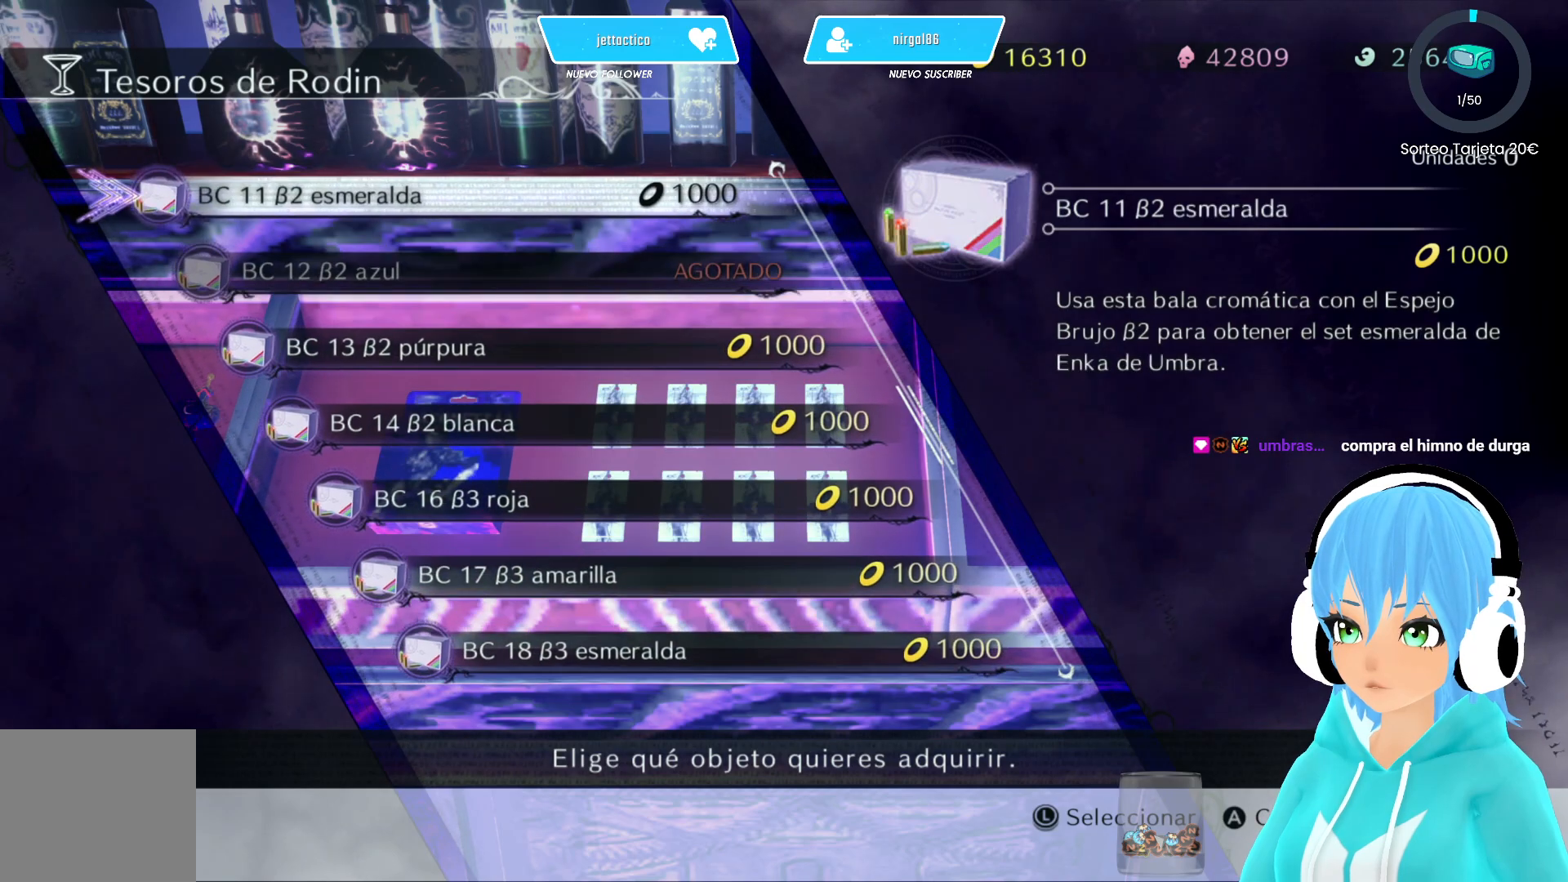
{"buttons": ["DPAD_DOWN"], "left_stick": "center", "right_stick": "center", "events": [[467, "DPAD_DOWN", "down"]]}
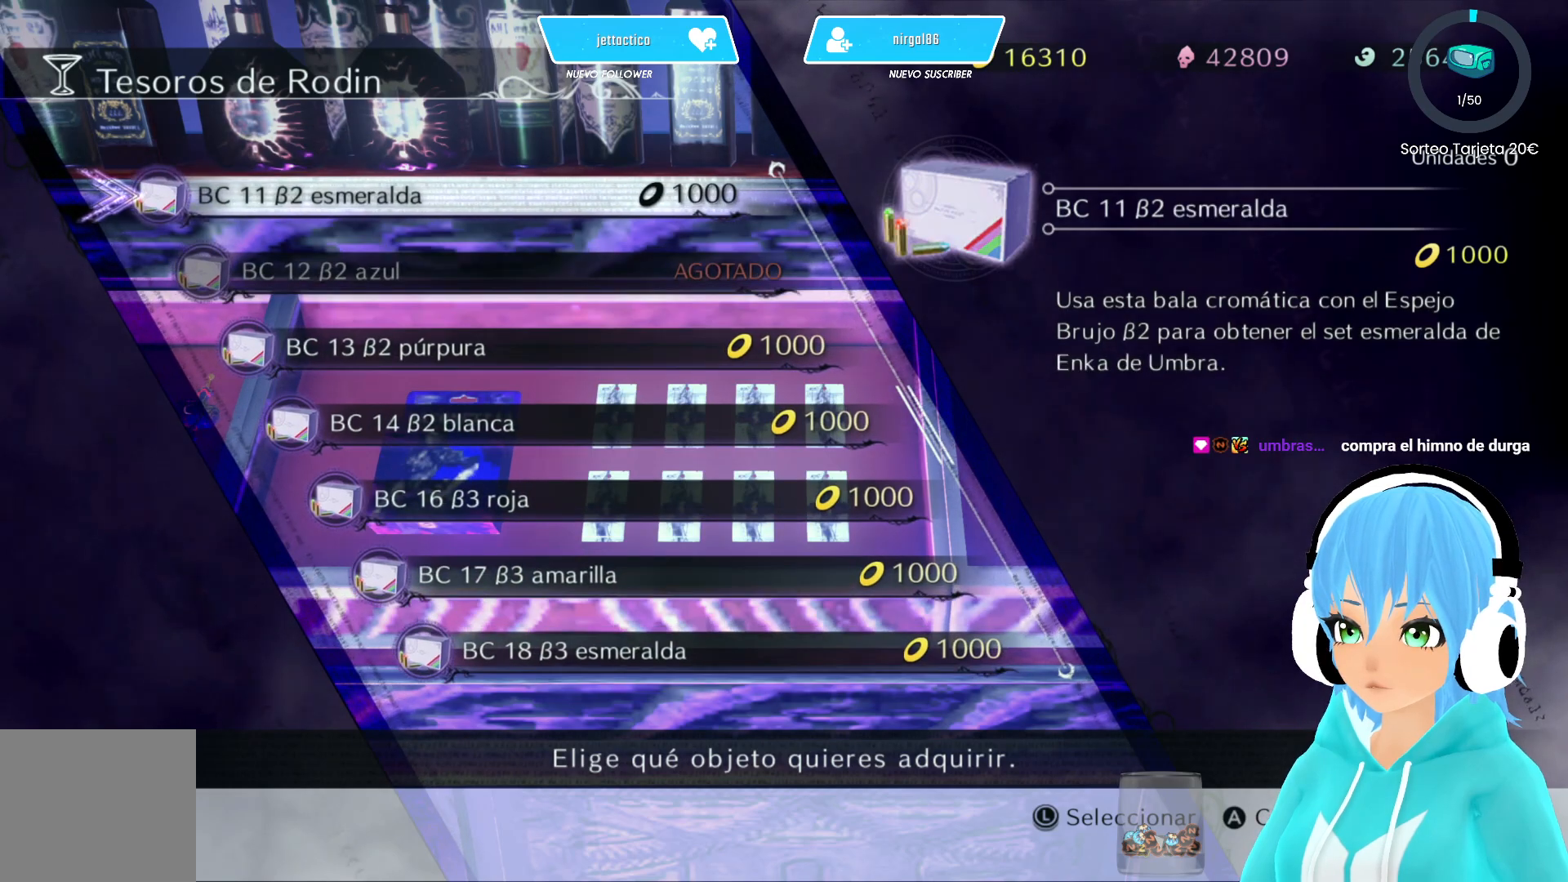
{"buttons": ["DPAD_DOWN"], "left_stick": "center", "right_stick": "center", "events": []}
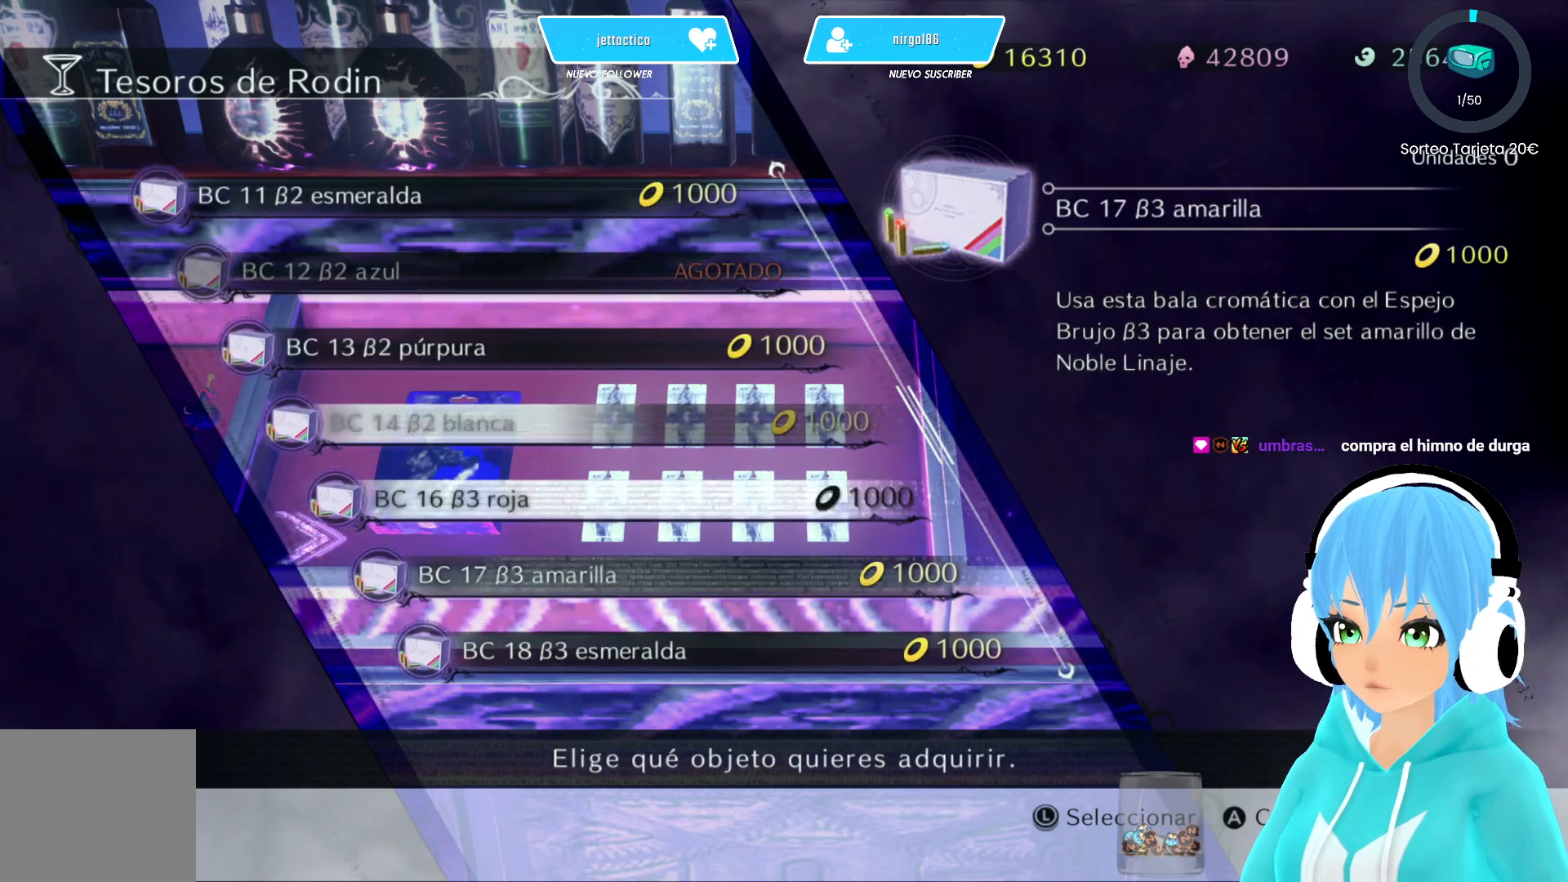
{"buttons": ["DPAD_DOWN"], "left_stick": "center", "right_stick": "center", "events": []}
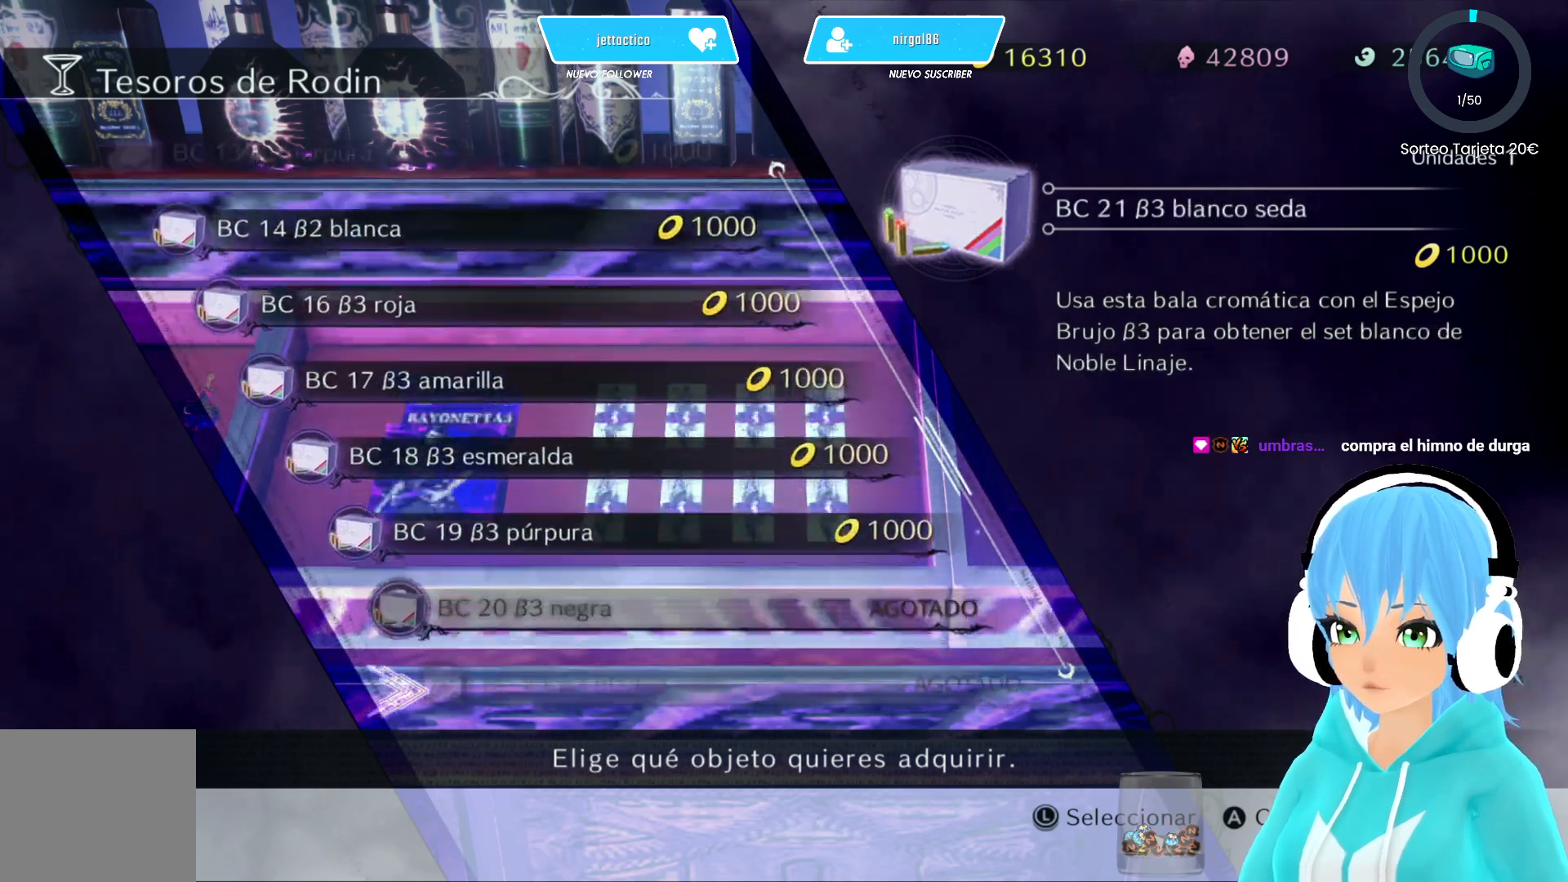
{"buttons": ["DPAD_DOWN"], "left_stick": "center", "right_stick": "center", "events": []}
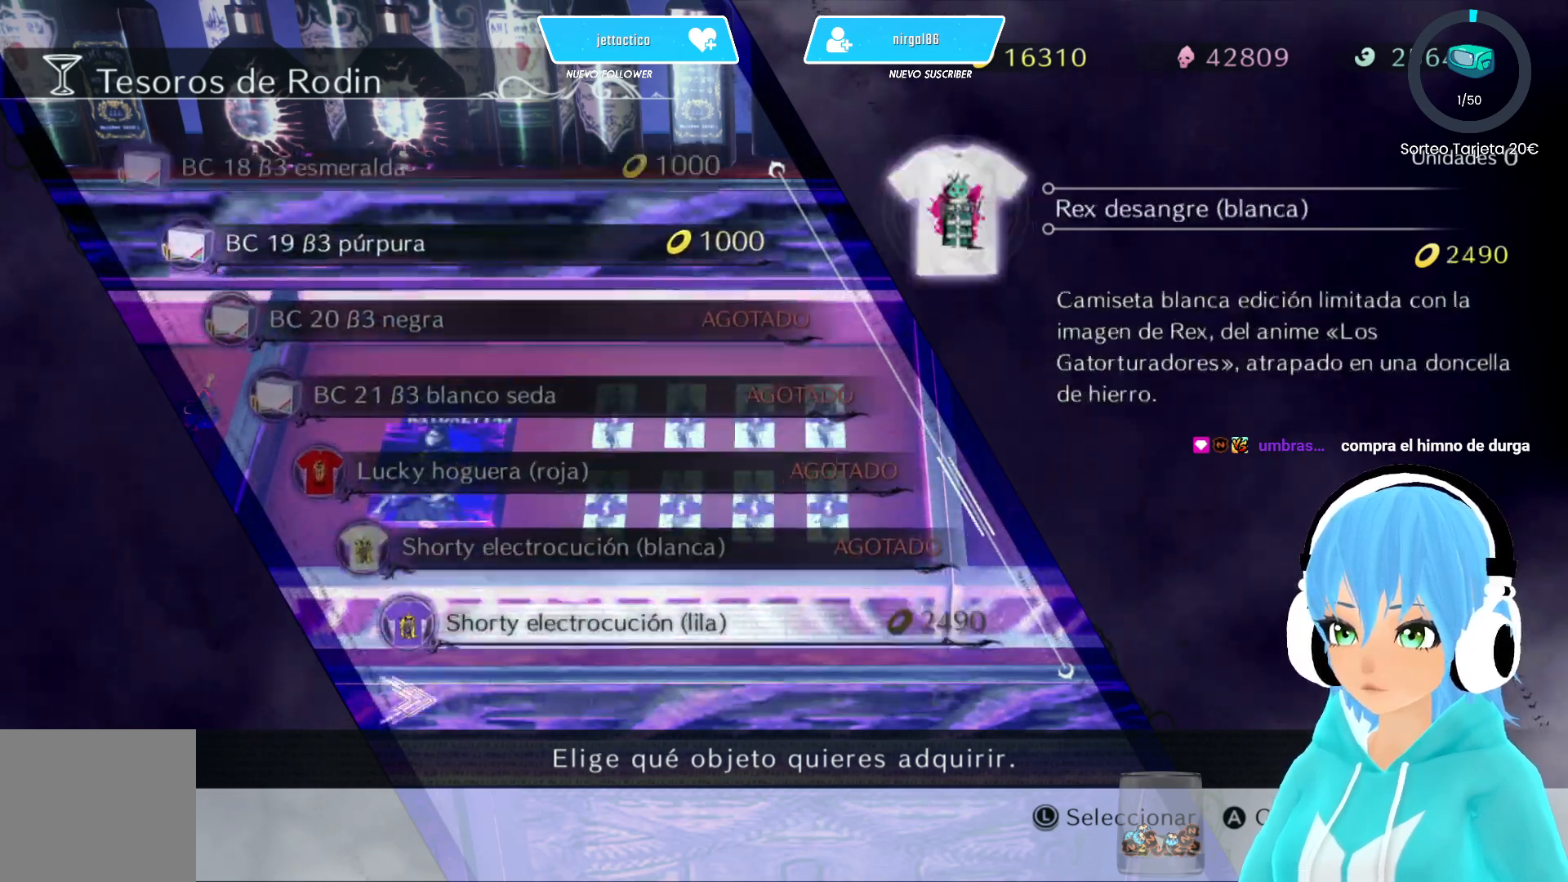
{"buttons": ["DPAD_DOWN"], "left_stick": "center", "right_stick": "center", "events": []}
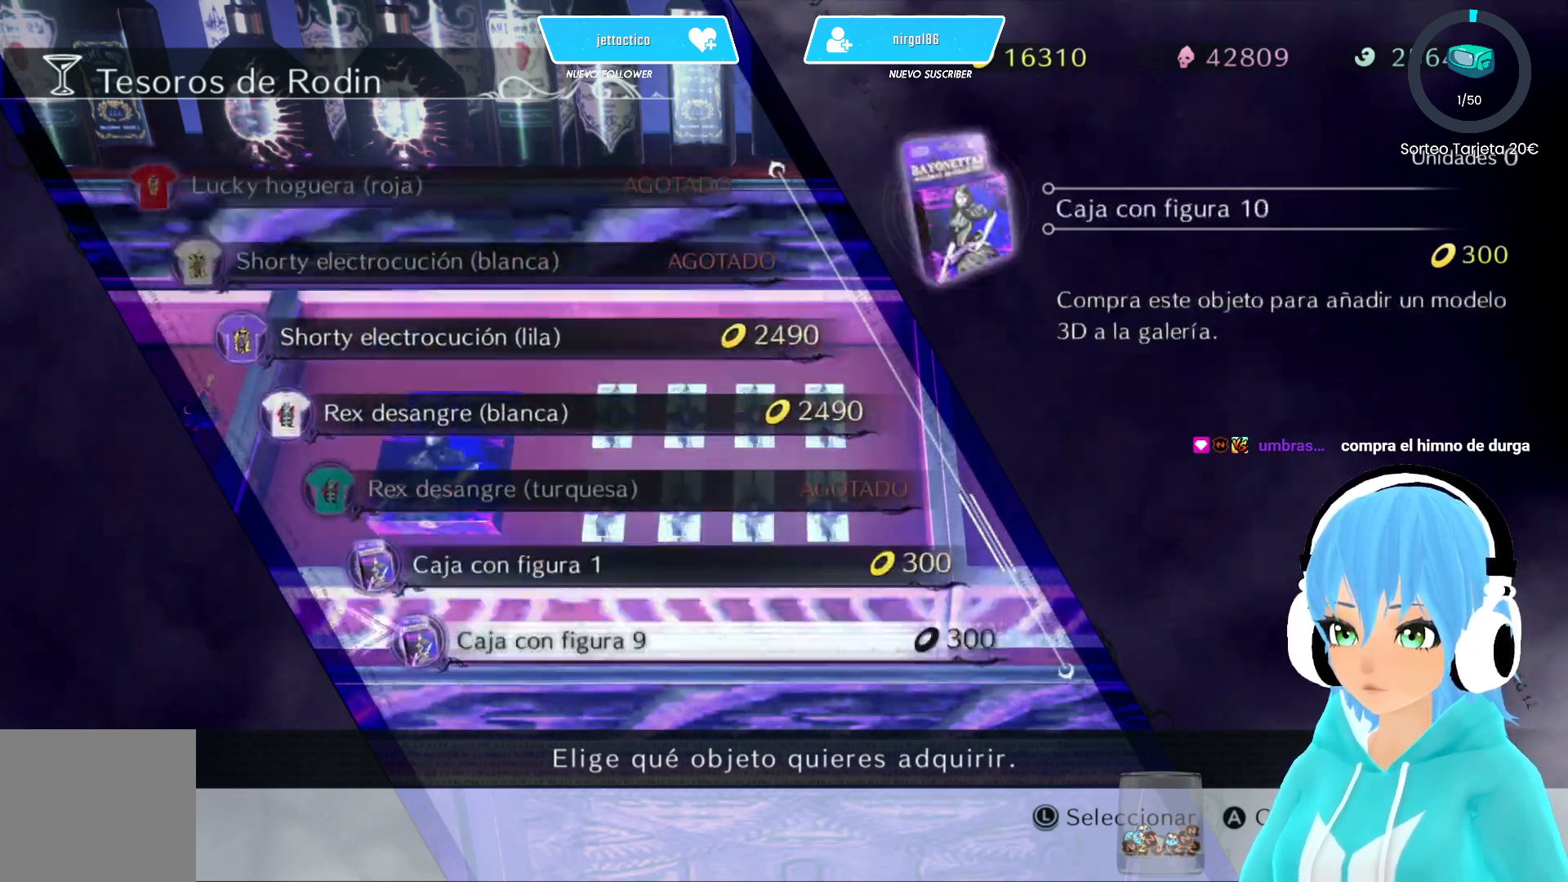
{"buttons": ["DPAD_DOWN"], "left_stick": "center", "right_stick": "center", "events": []}
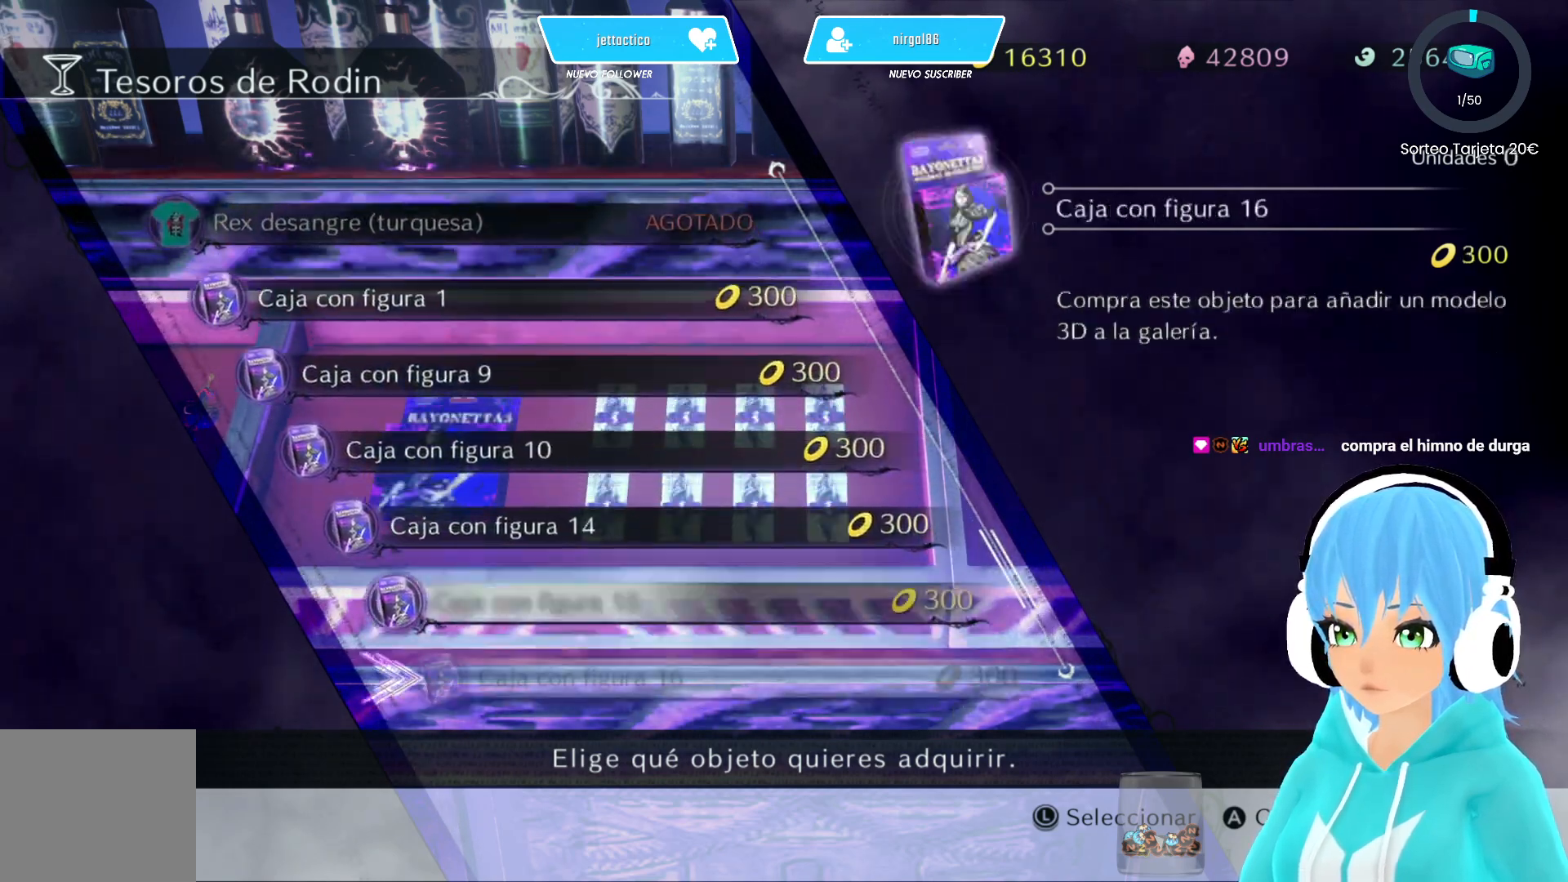
{"buttons": ["DPAD_DOWN"], "left_stick": "center", "right_stick": "center", "events": []}
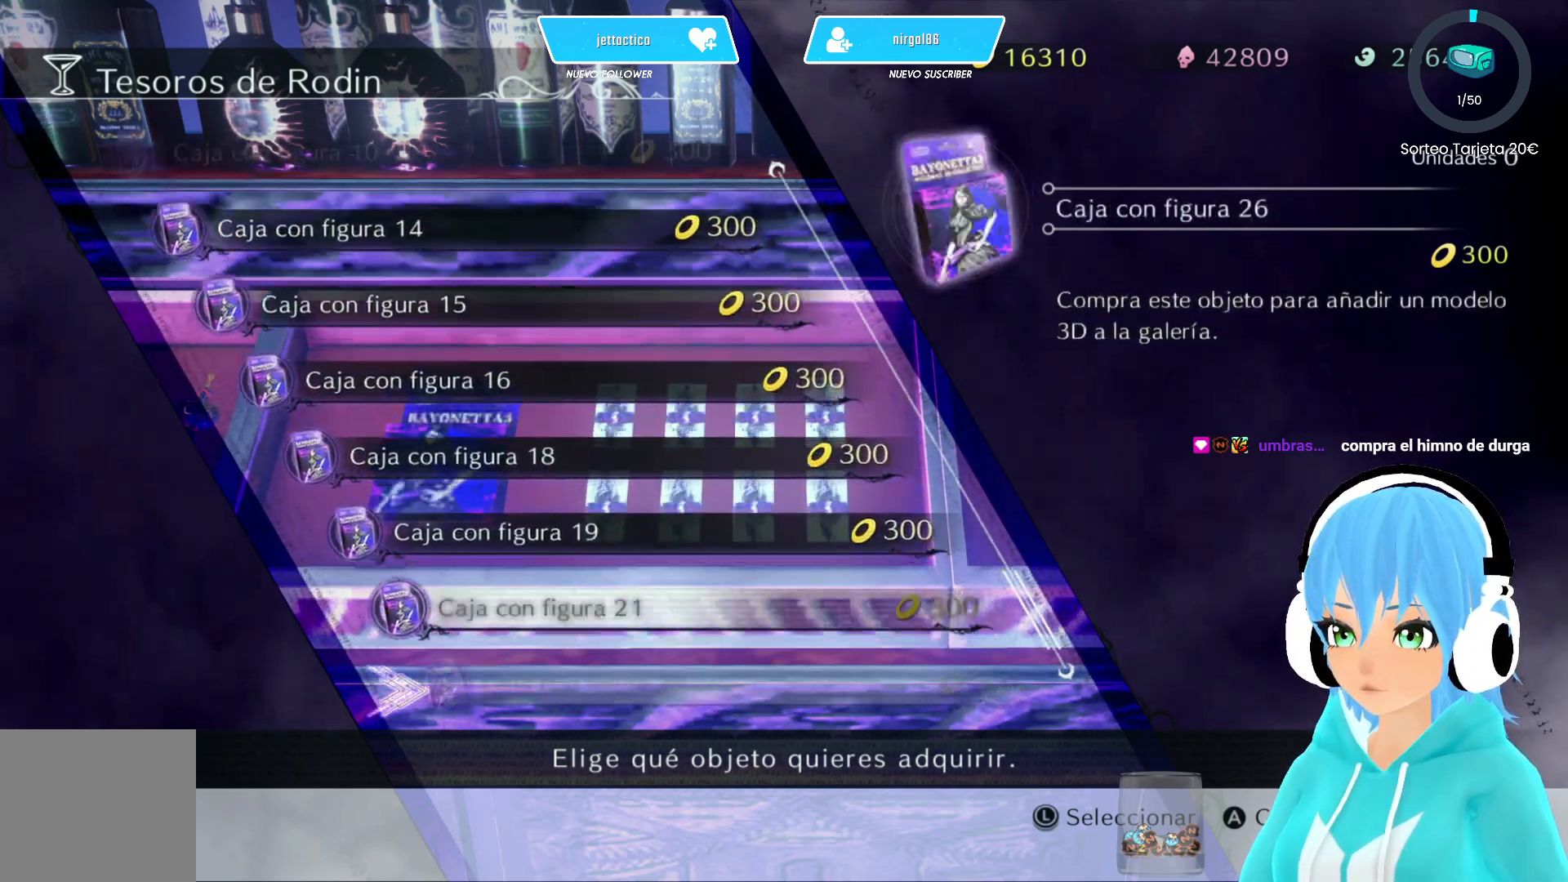
{"buttons": ["DPAD_DOWN"], "left_stick": "center", "right_stick": "center", "events": []}
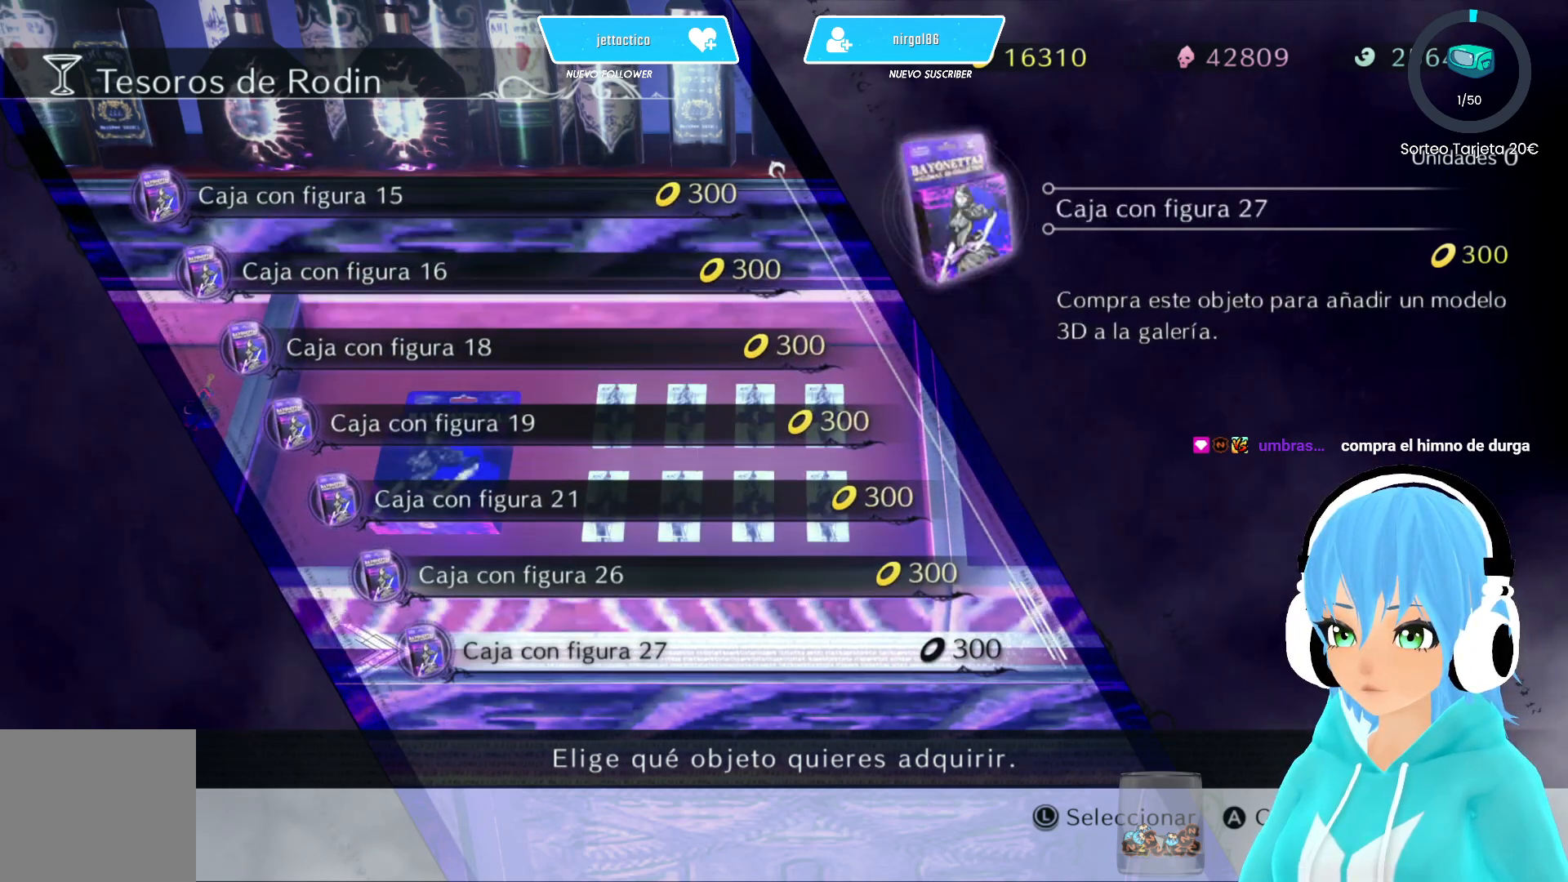
{"buttons": ["DPAD_UP"], "left_stick": "center", "right_stick": "center", "events": [[33, "DPAD_DOWN", "up"], [283, "DPAD_UP", "down"]]}
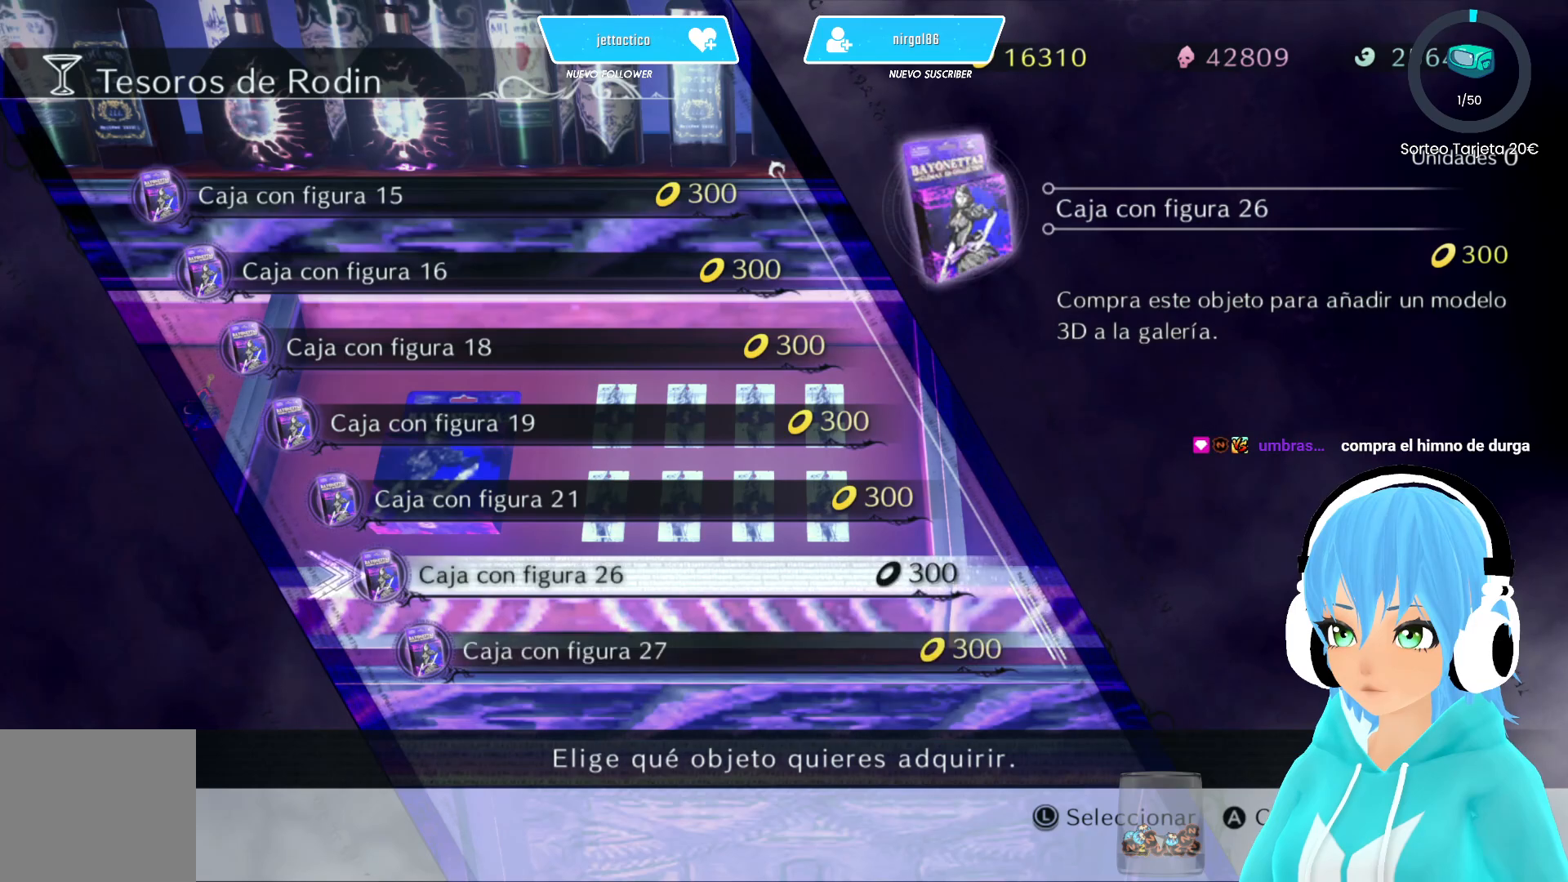
{"buttons": ["DPAD_UP"], "left_stick": "center", "right_stick": "center", "events": []}
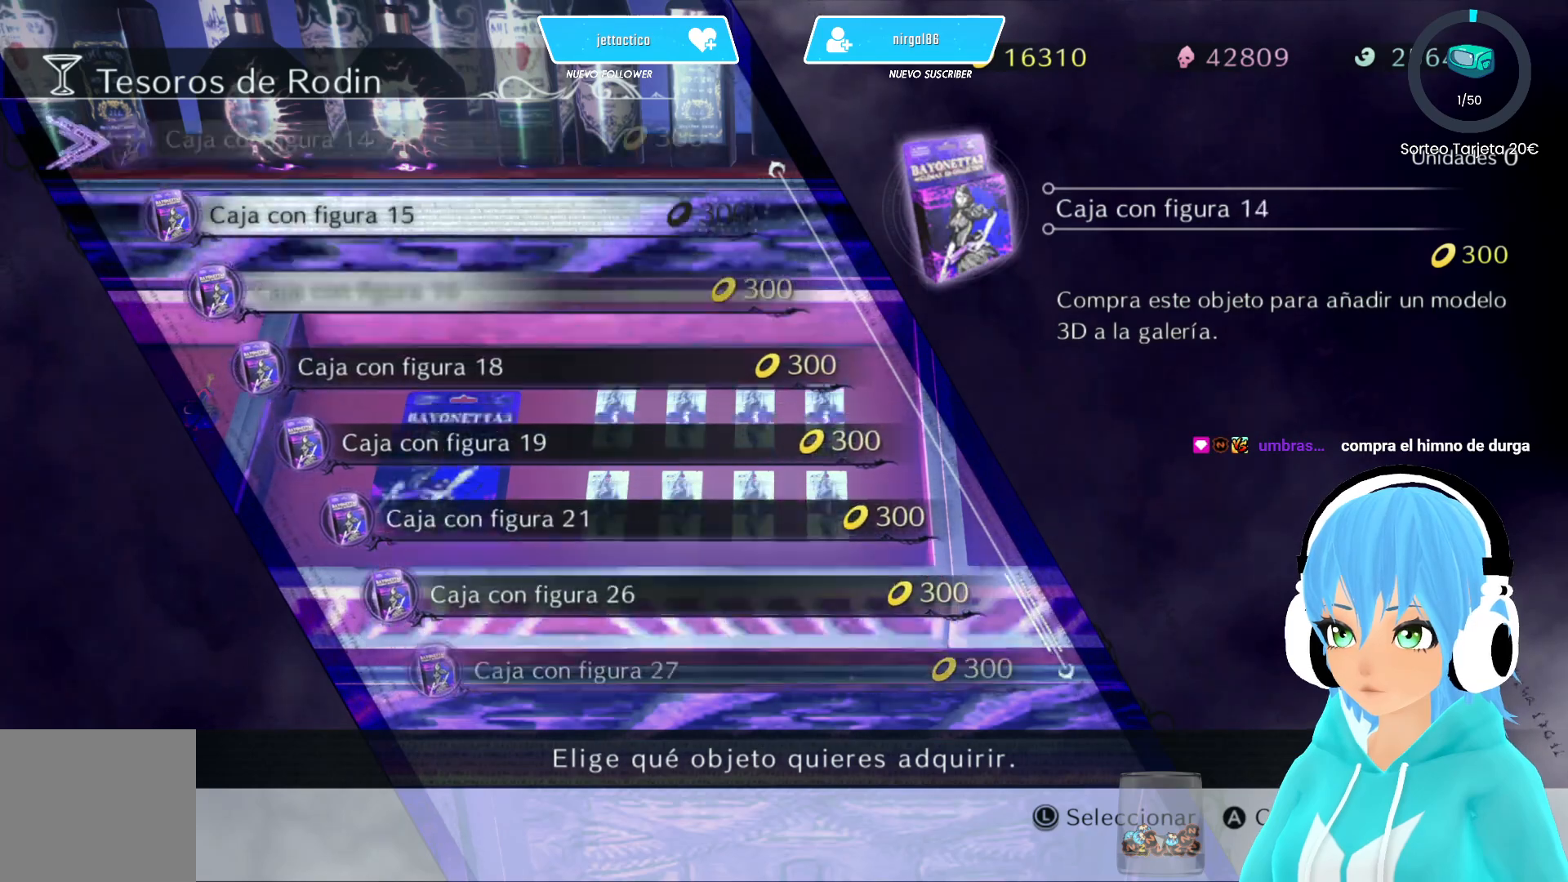
{"buttons": ["DPAD_UP"], "left_stick": "center", "right_stick": "center", "events": []}
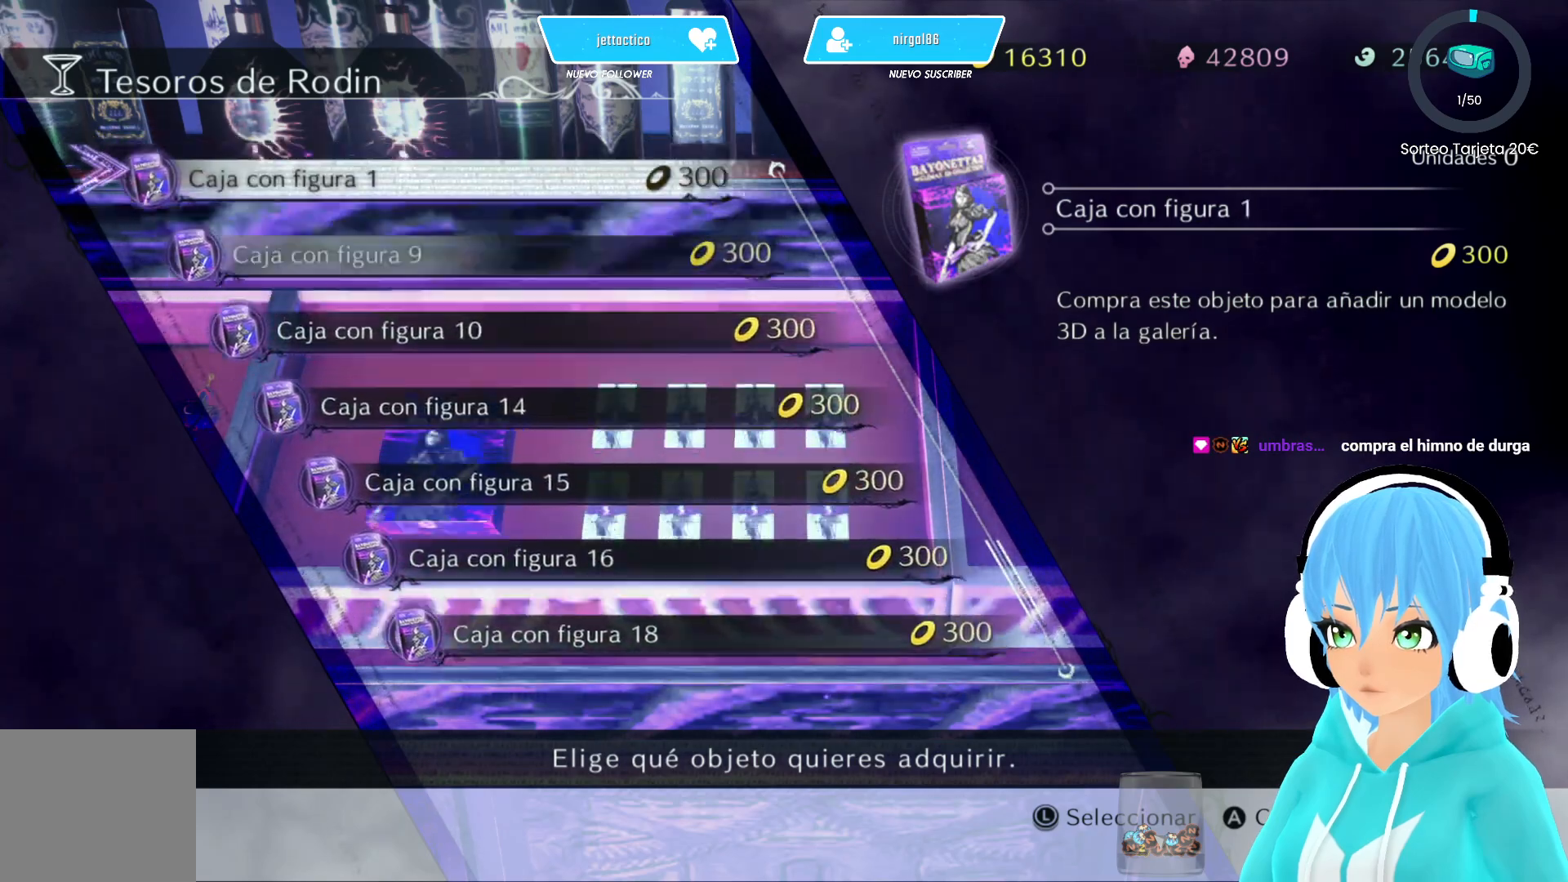
{"buttons": ["DPAD_UP"], "left_stick": "center", "right_stick": "center", "events": []}
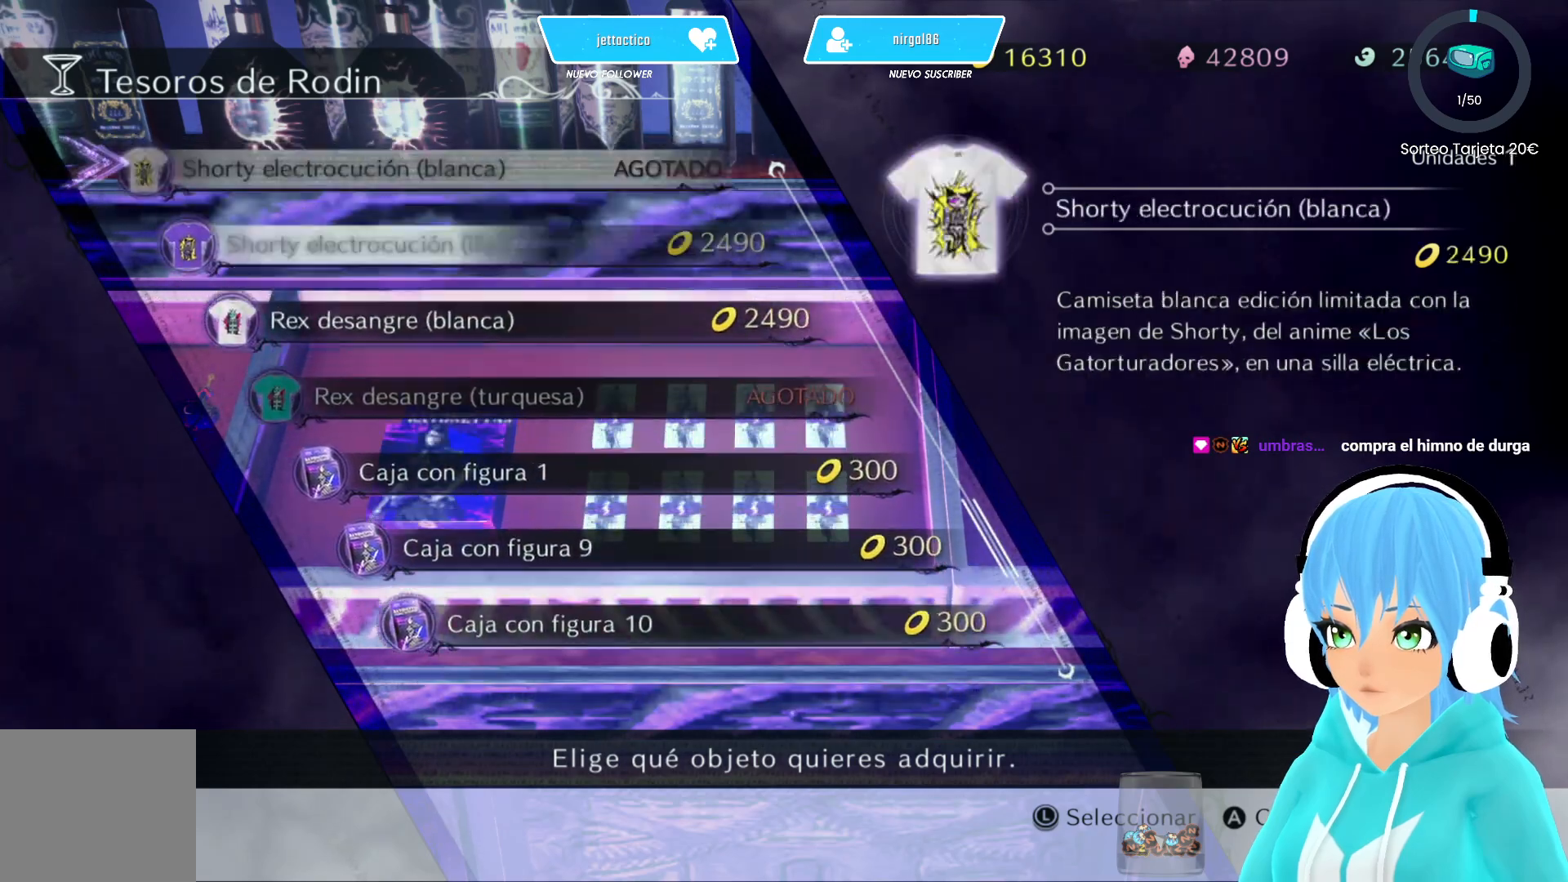
{"buttons": [], "left_stick": "center", "right_stick": "center", "events": [[150, "DPAD_UP", "up"]]}
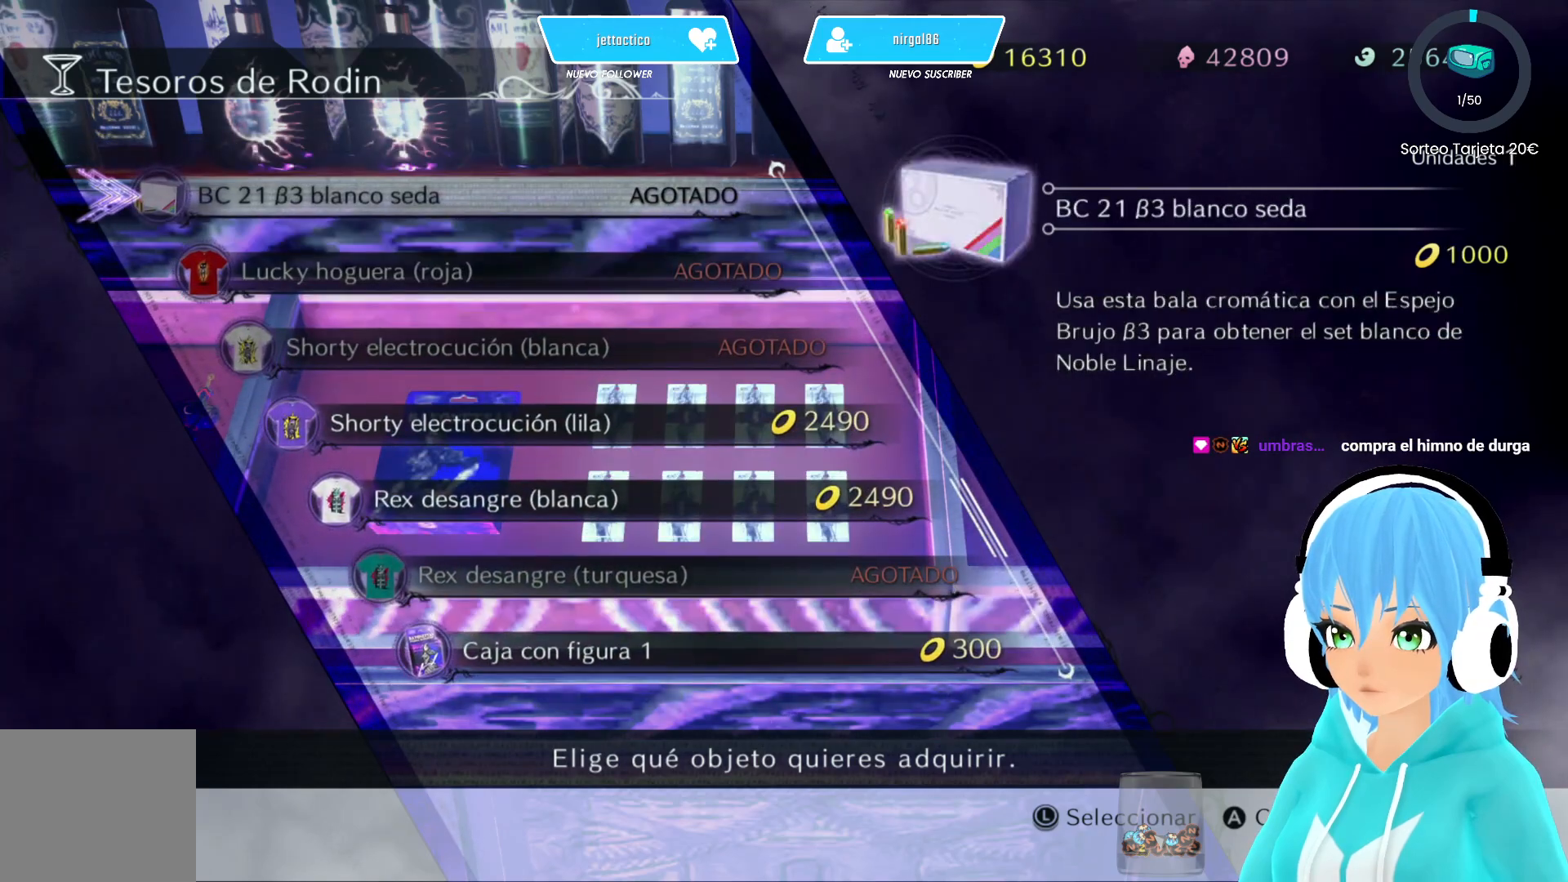
{"buttons": ["DPAD_DOWN"], "left_stick": "center", "right_stick": "center", "events": [[50, "DPAD_DOWN", "down"], [183, "DPAD_DOWN", "up"], [267, "DPAD_DOWN", "down"], [383, "DPAD_DOWN", "up"], [483, "DPAD_DOWN", "down"]]}